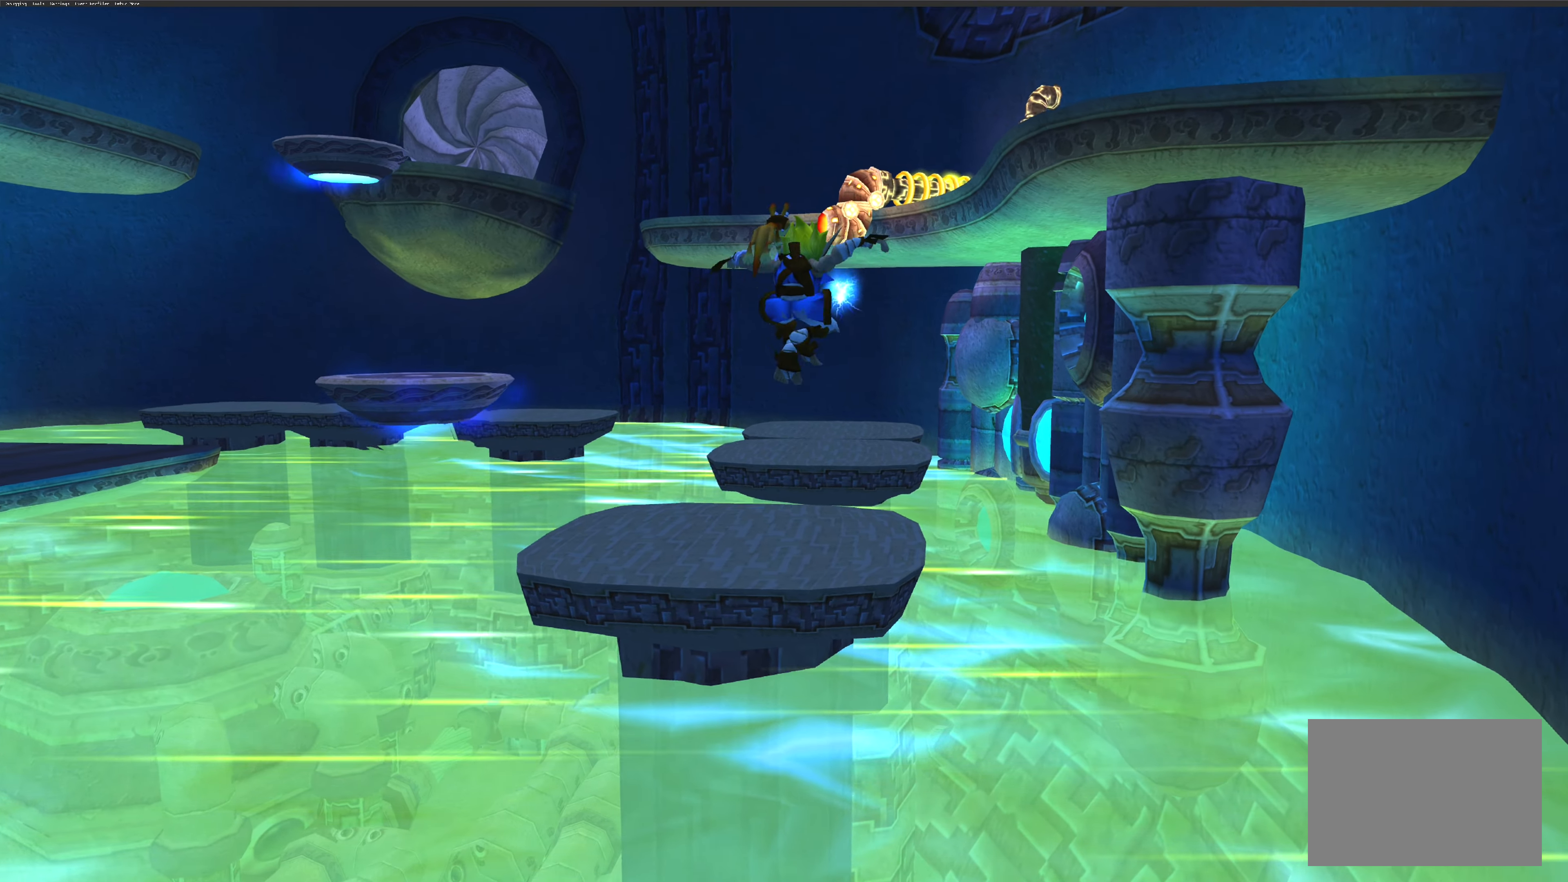
Gameplay with a controller (PlayStation layout); each line is a JSON object with the inputs held at the frame after it. "events" lists button and stick changes between this image and that frame as [ms after this image, input, new state], when the widget could be followed in between. Not read: L2 L3 R2 R3.
{"buttons": [], "left_stick": "up", "right_stick": "center", "events": [[316, "CROSS", "up"]]}
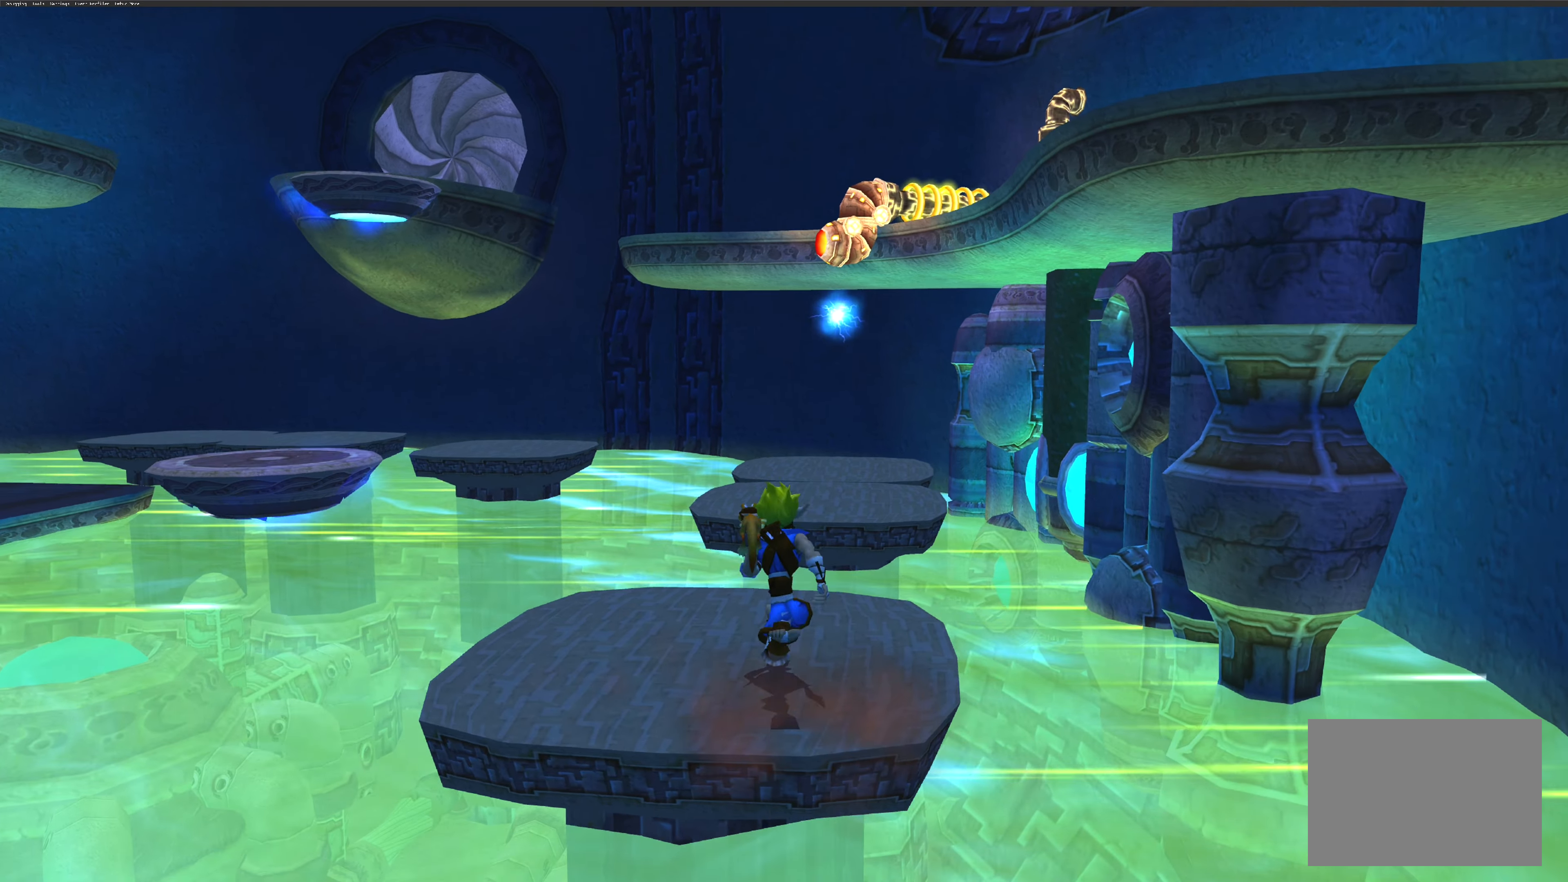
{"buttons": ["CROSS"], "left_stick": "up", "right_stick": "center", "events": [[466, "CROSS", "down"]]}
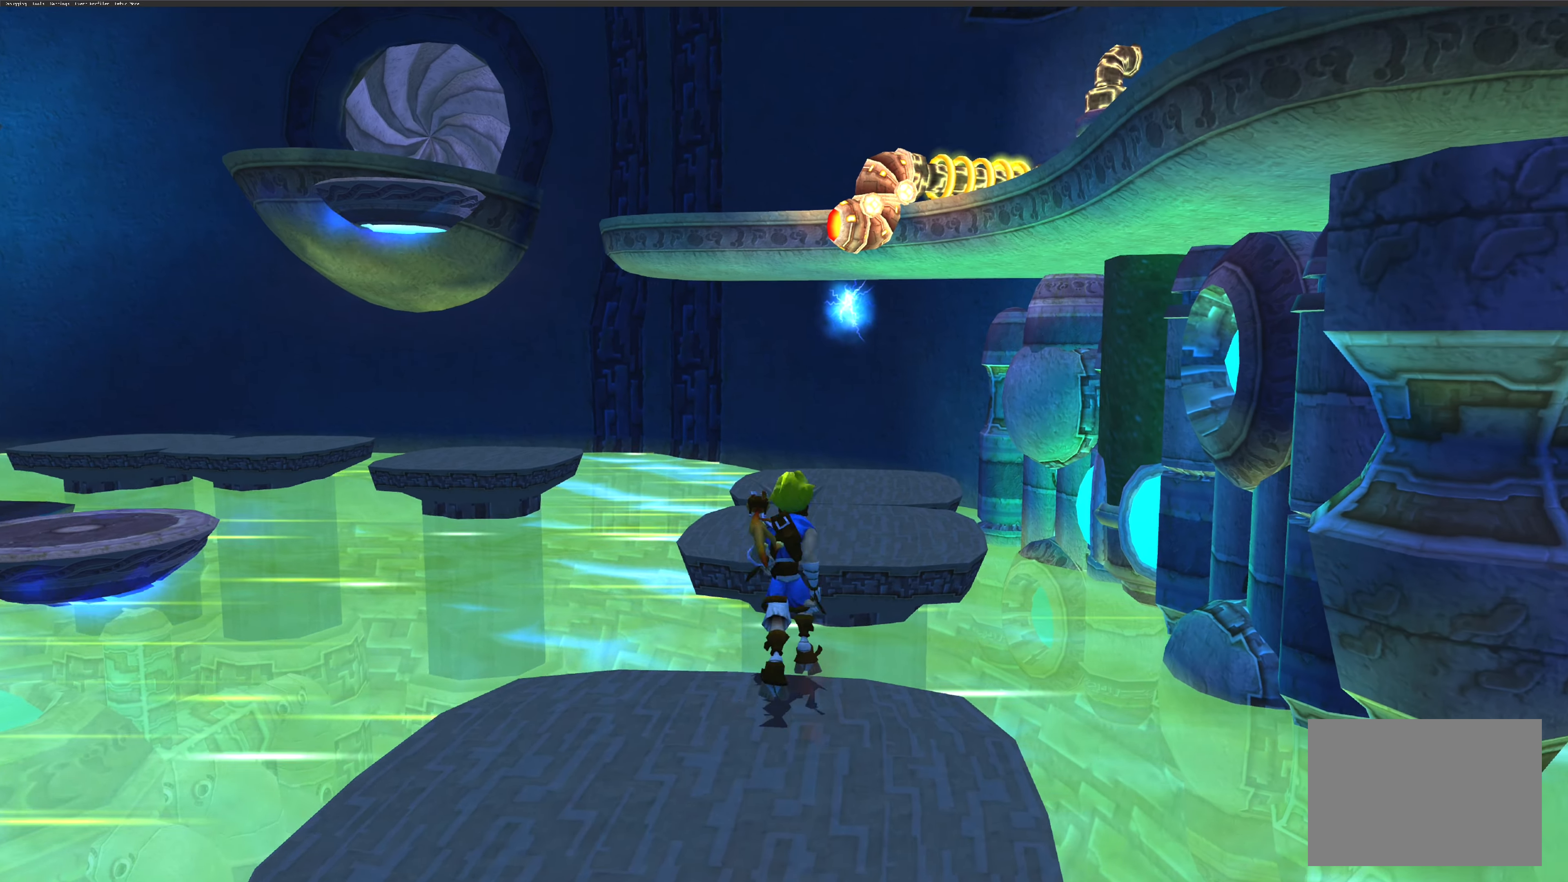
{"buttons": ["CROSS"], "left_stick": "up", "right_stick": "center", "events": [[183, "CROSS", "up"], [400, "CROSS", "down"]]}
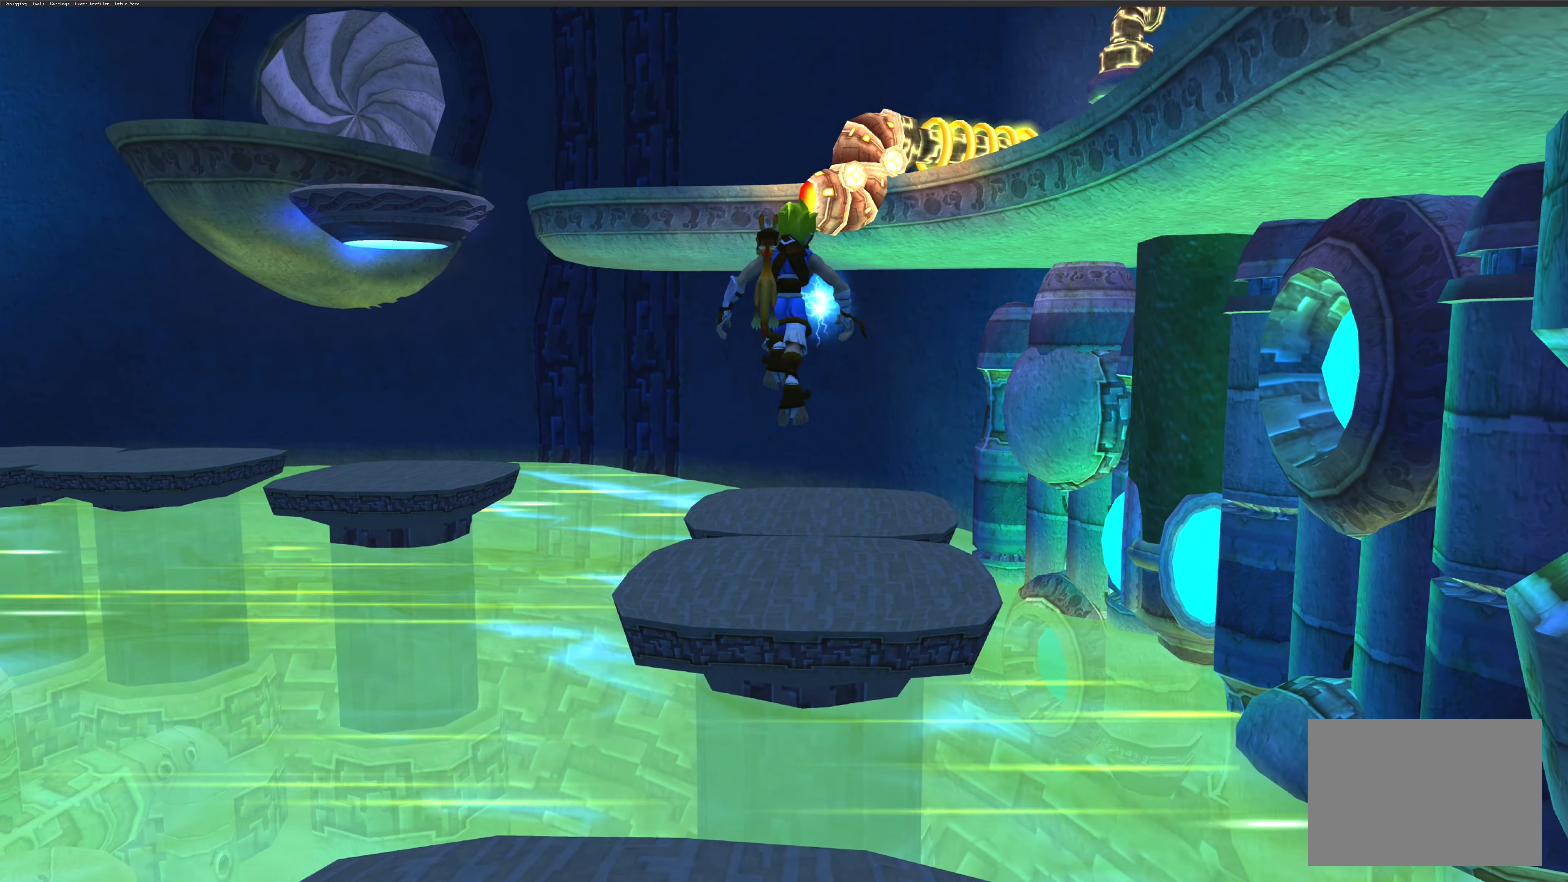
{"buttons": [], "left_stick": "up", "right_stick": "center", "events": [[50, "CROSS", "up"]]}
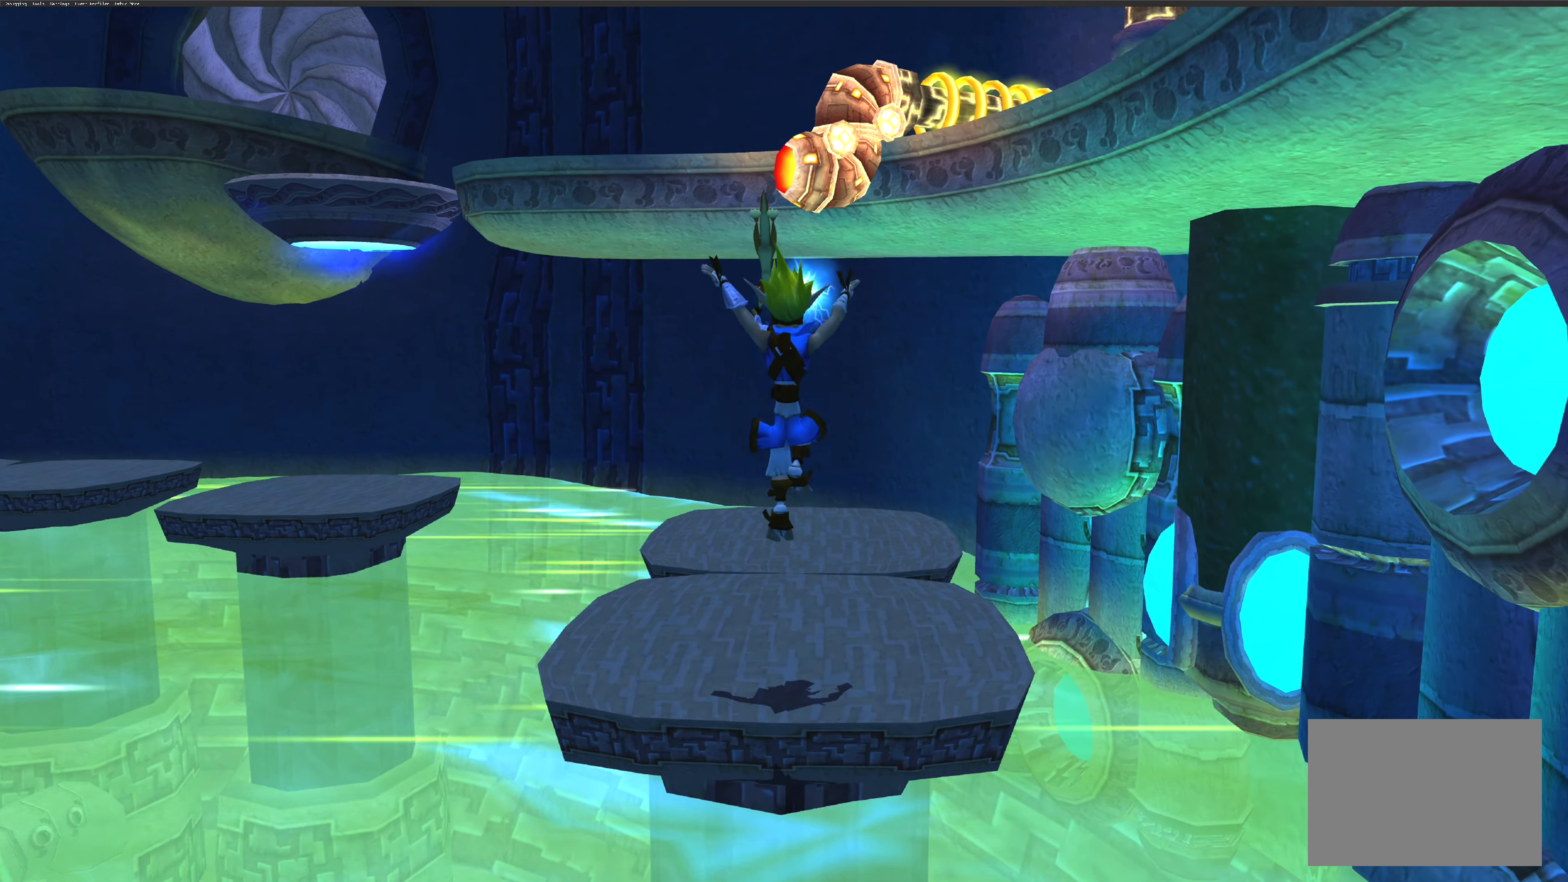
{"buttons": [], "left_stick": "up", "right_stick": "center", "events": []}
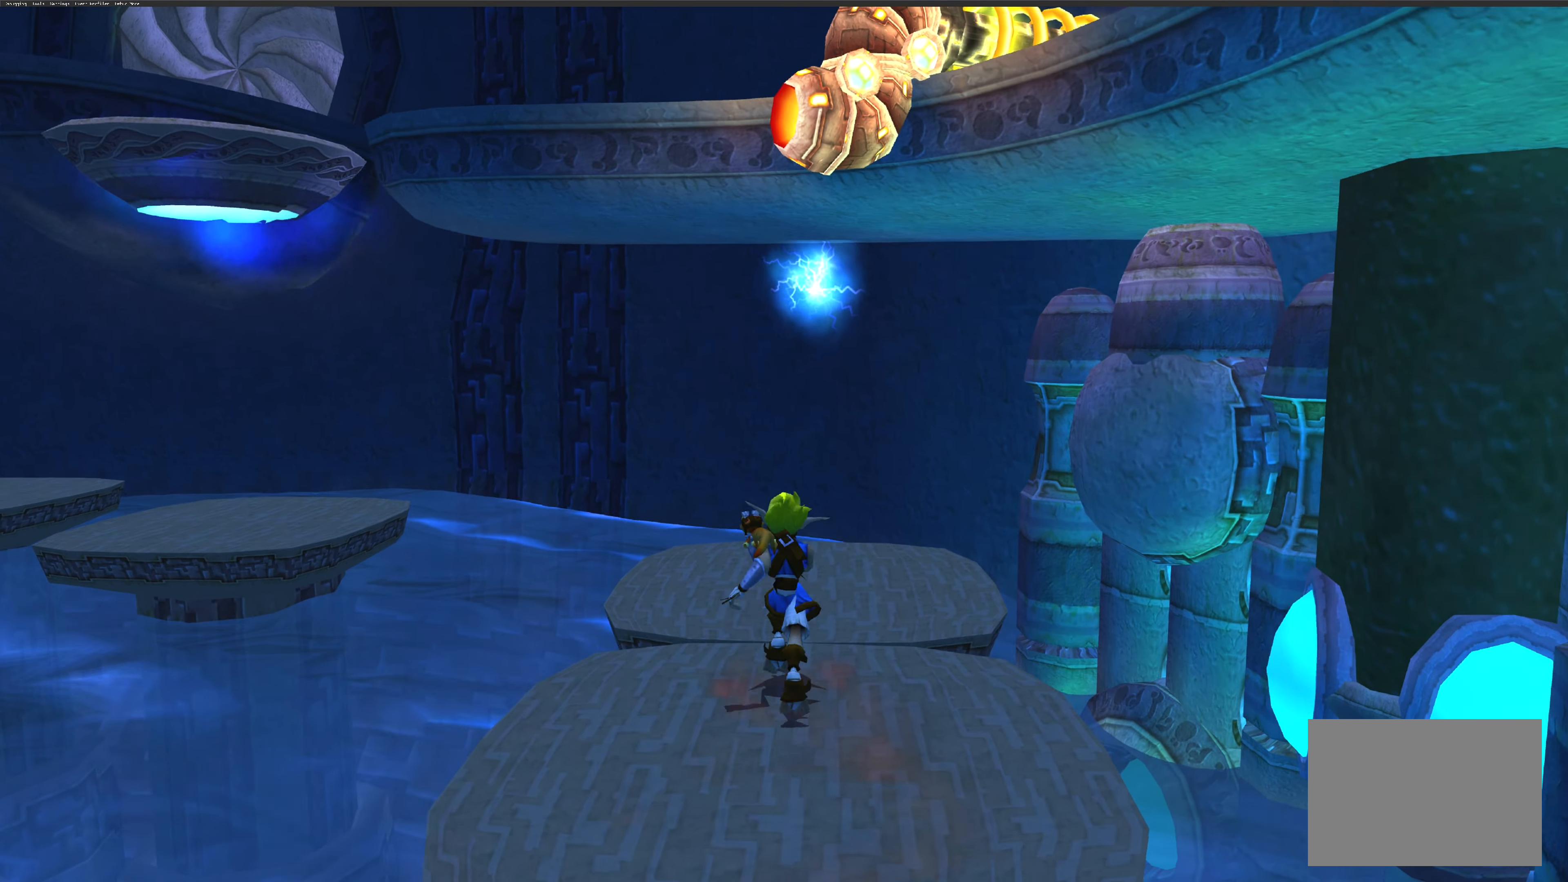
{"buttons": [], "left_stick": "up-left", "right_stick": "center", "events": [[200, "HOME", "down"], [200, "left_stick", "up-left"], [250, "HOME", "up"]]}
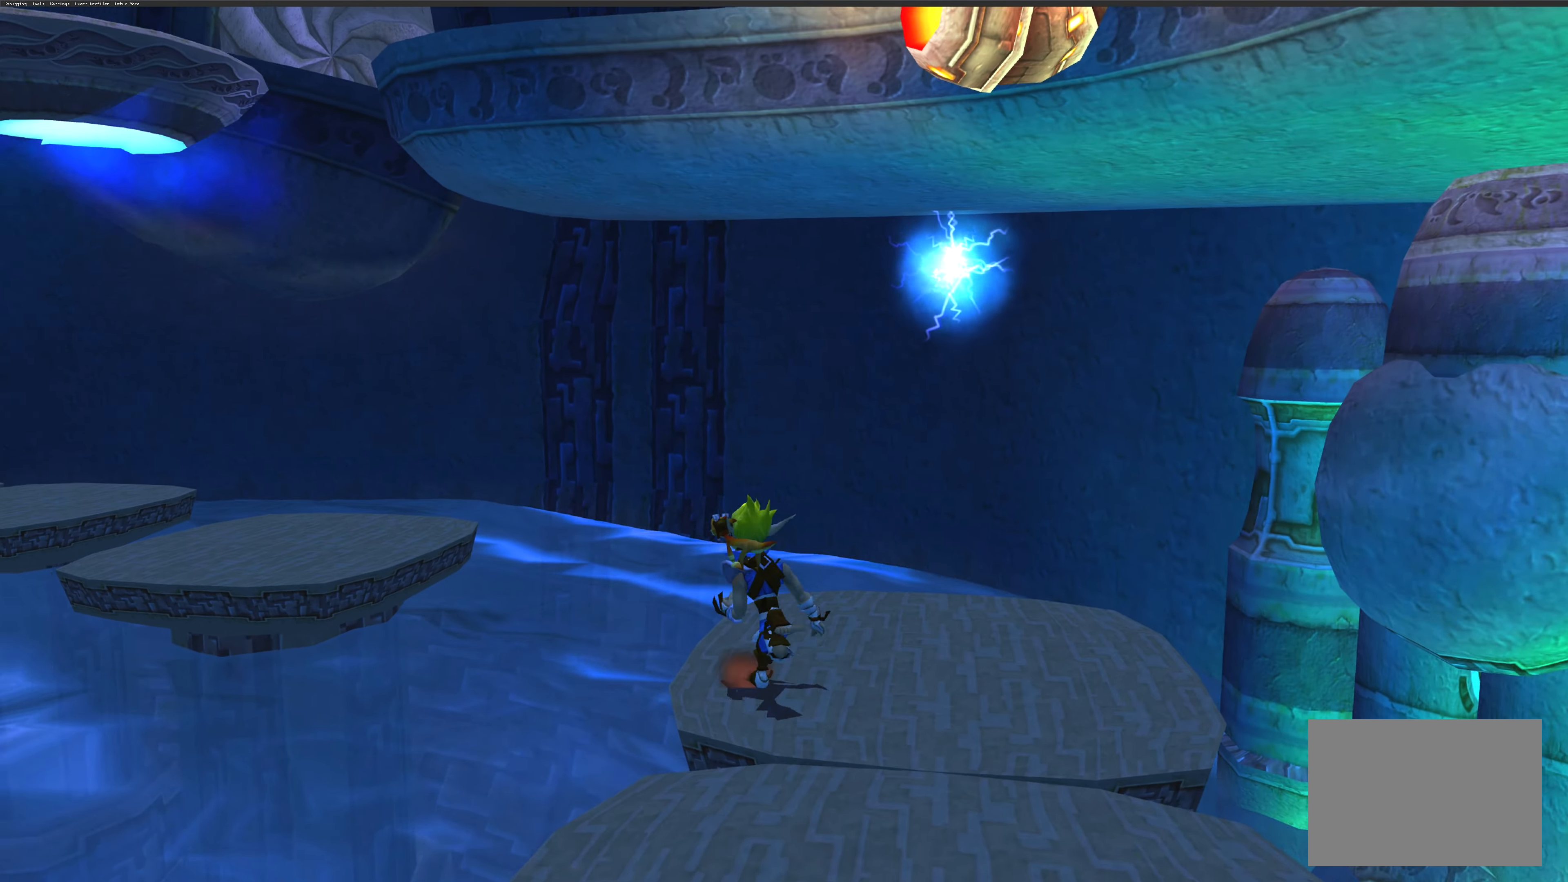
{"buttons": [], "left_stick": "up-left", "right_stick": "center", "events": [[200, "CROSS", "down"], [483, "CROSS", "up"]]}
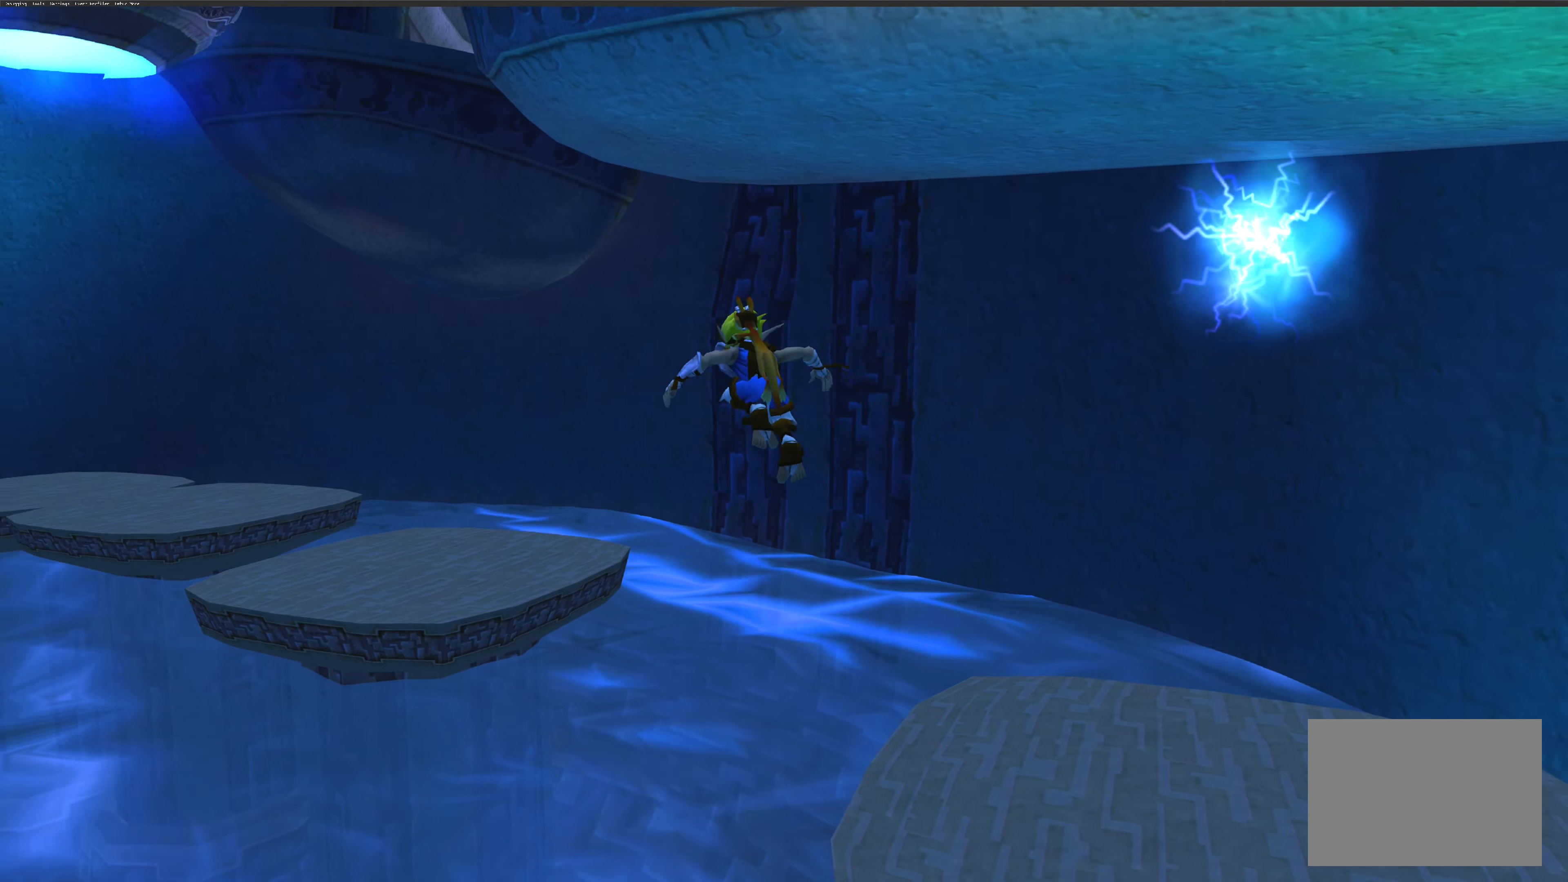
{"buttons": [], "left_stick": "up-left", "right_stick": "center", "events": [[250, "CROSS", "down"], [433, "CROSS", "up"]]}
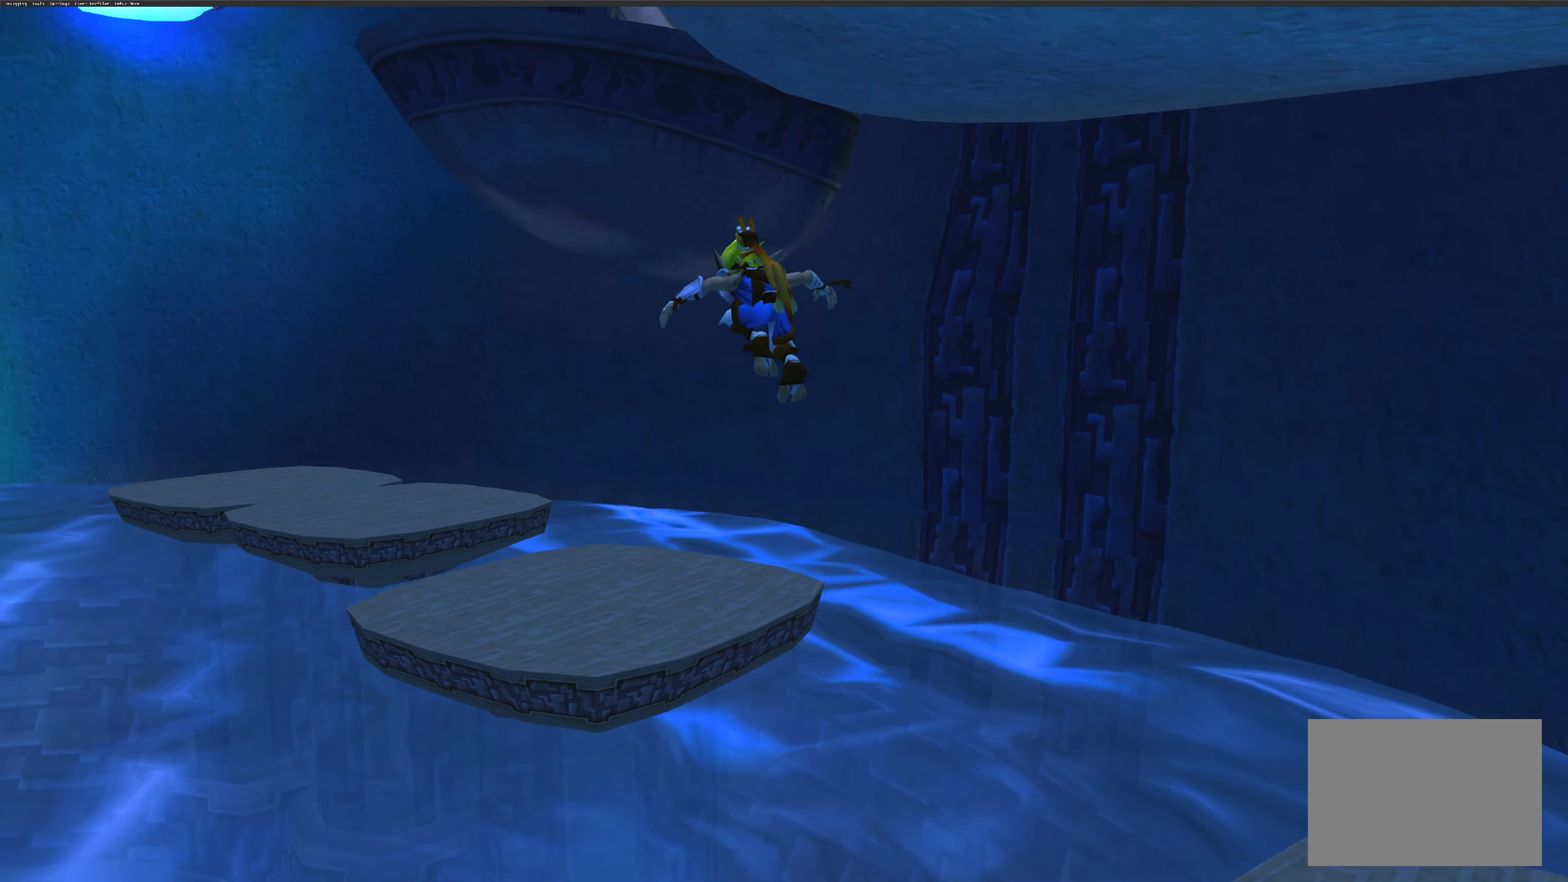
{"buttons": [], "left_stick": "up-left", "right_stick": "center", "events": []}
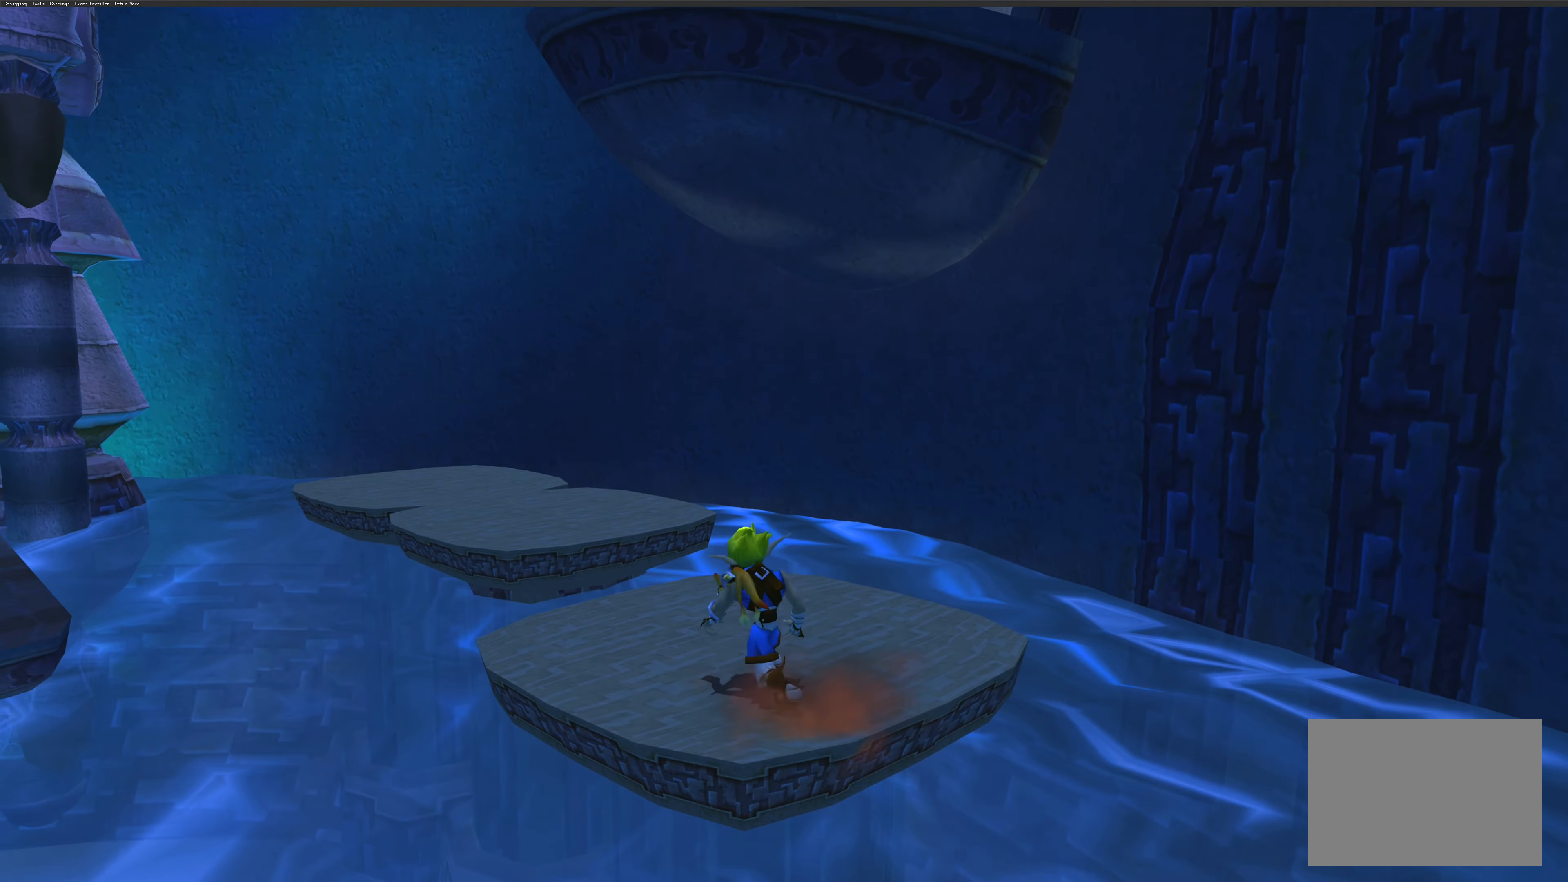
{"buttons": ["CROSS"], "left_stick": "up-left", "right_stick": "center", "events": [[483, "CROSS", "down"]]}
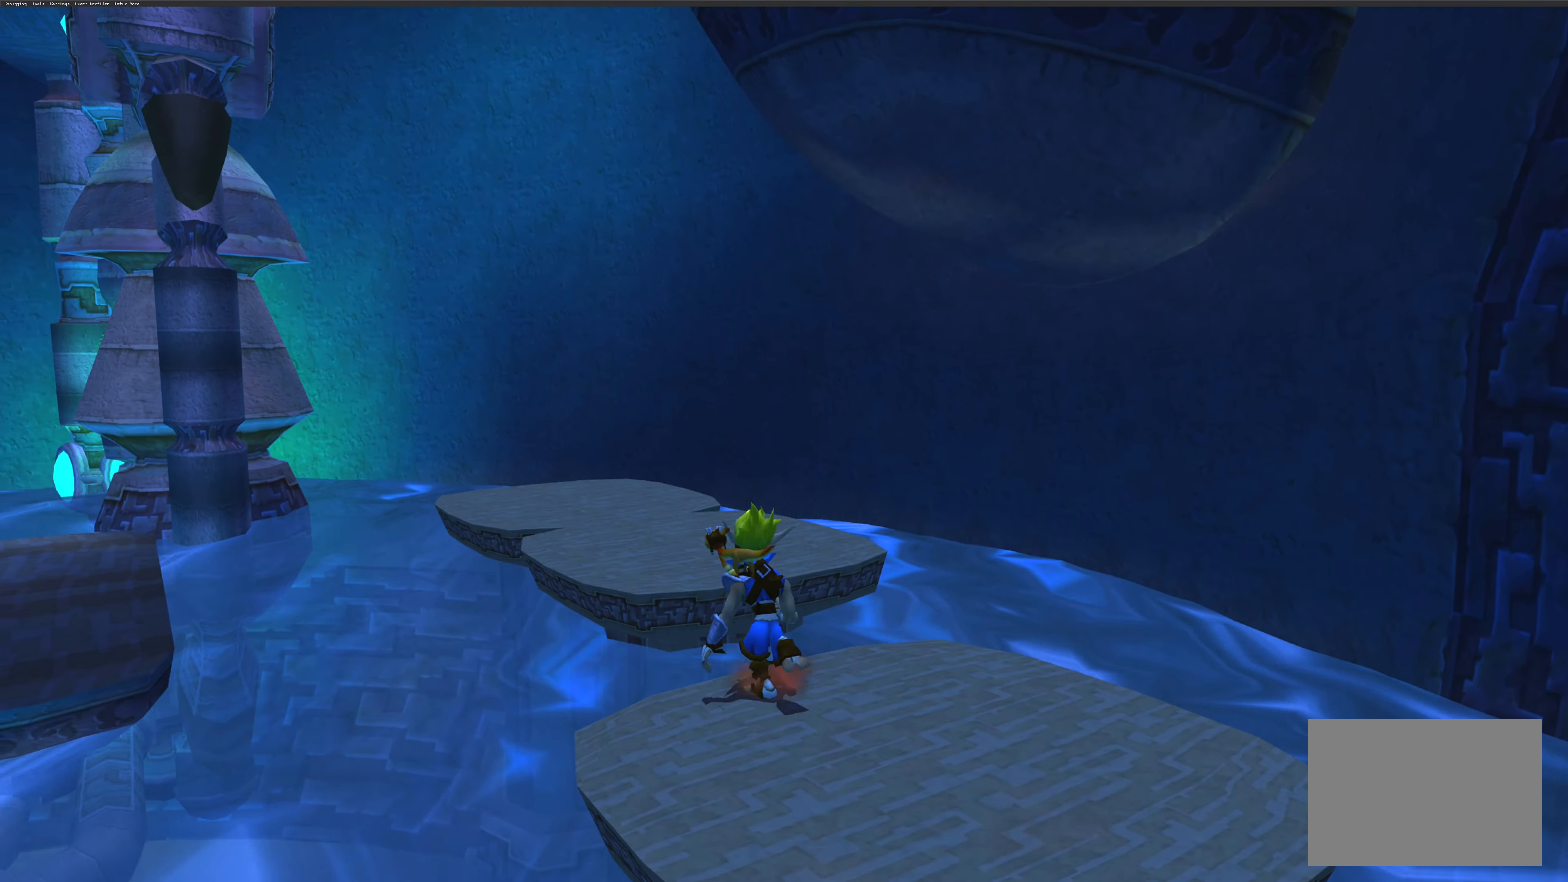
{"buttons": [], "left_stick": "up", "right_stick": "center", "events": [[83, "left_stick", "up"], [200, "CROSS", "up"]]}
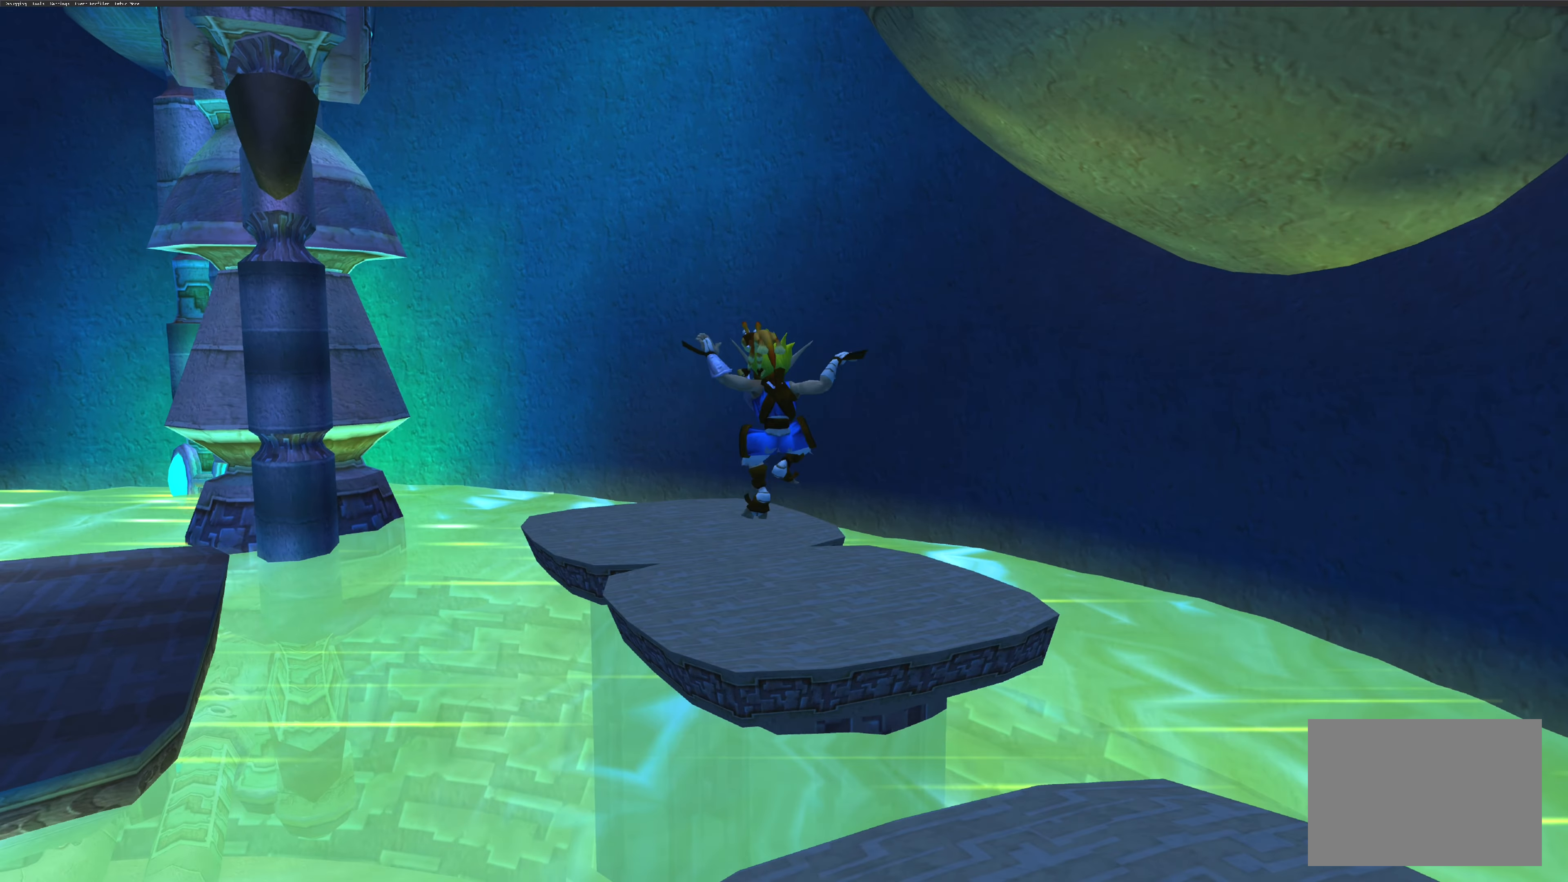
{"buttons": [], "left_stick": "up-left", "right_stick": "center", "events": [[233, "left_stick", "center"], [367, "left_stick", "up-left"]]}
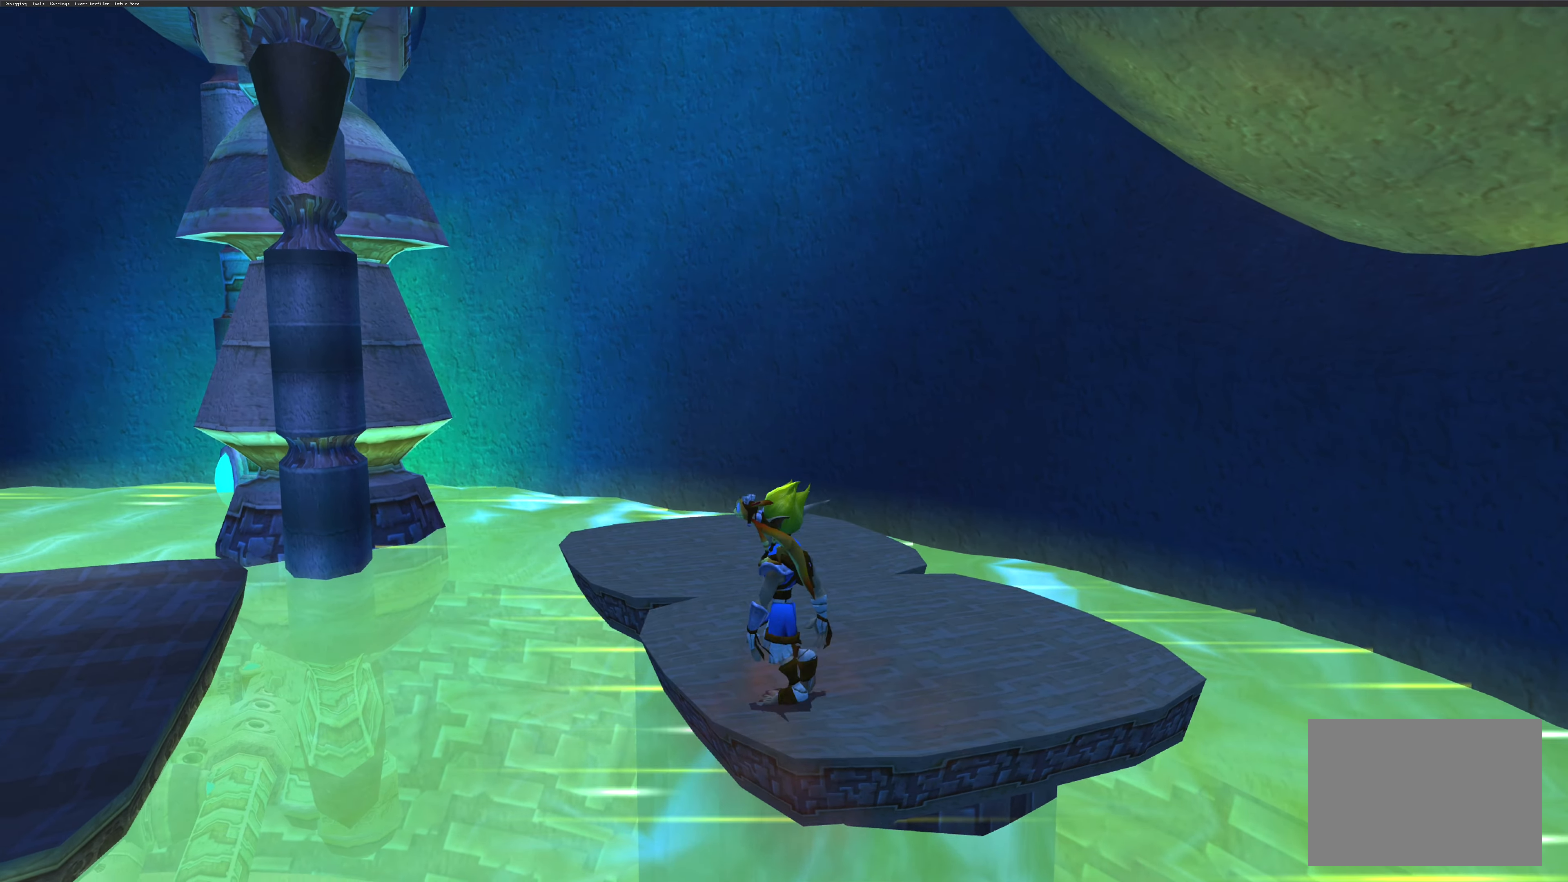
{"buttons": [], "left_stick": "up-left", "right_stick": "center", "events": [[167, "CROSS", "down"], [467, "CROSS", "up"]]}
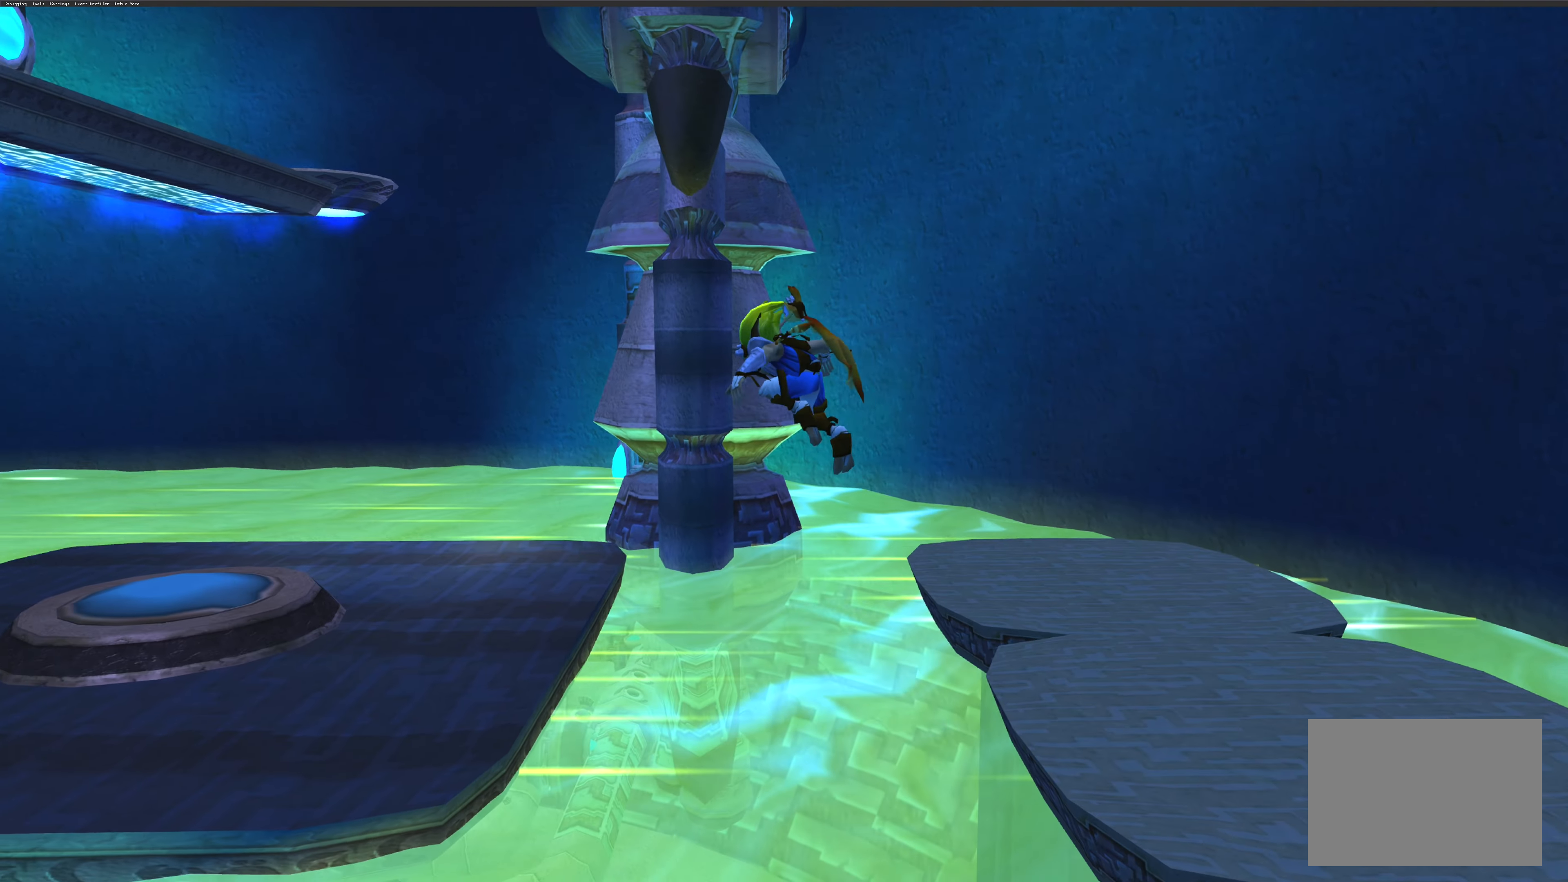
{"buttons": [], "left_stick": "up-left", "right_stick": "center", "events": [[200, "CROSS", "down"], [383, "CROSS", "up"]]}
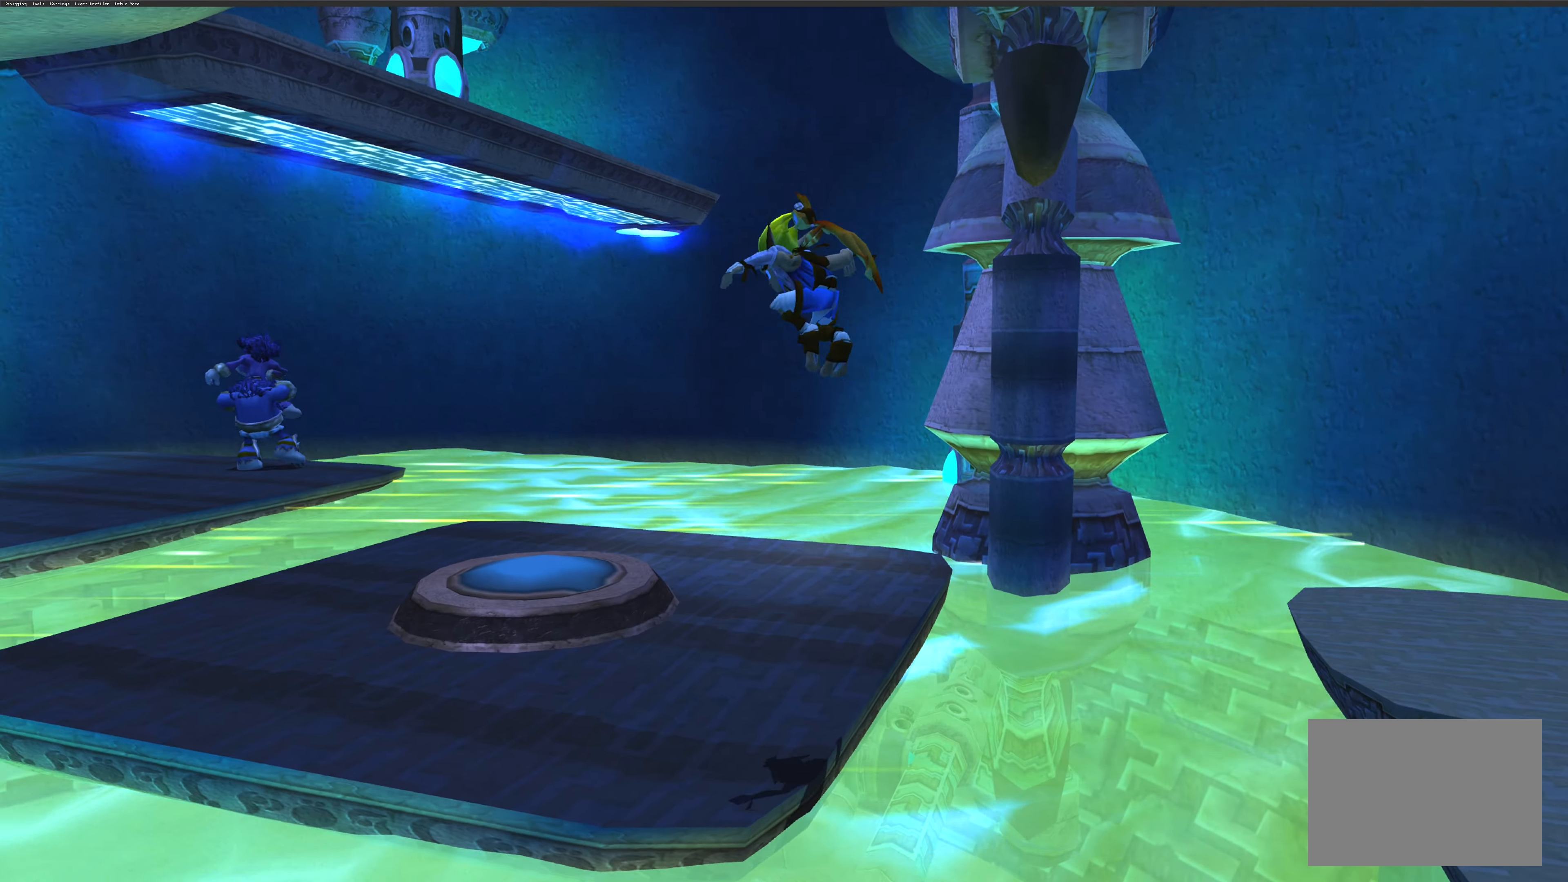
{"buttons": [], "left_stick": "up", "right_stick": "left", "events": [[167, "left_stick", "up"], [433, "right_stick", "left"]]}
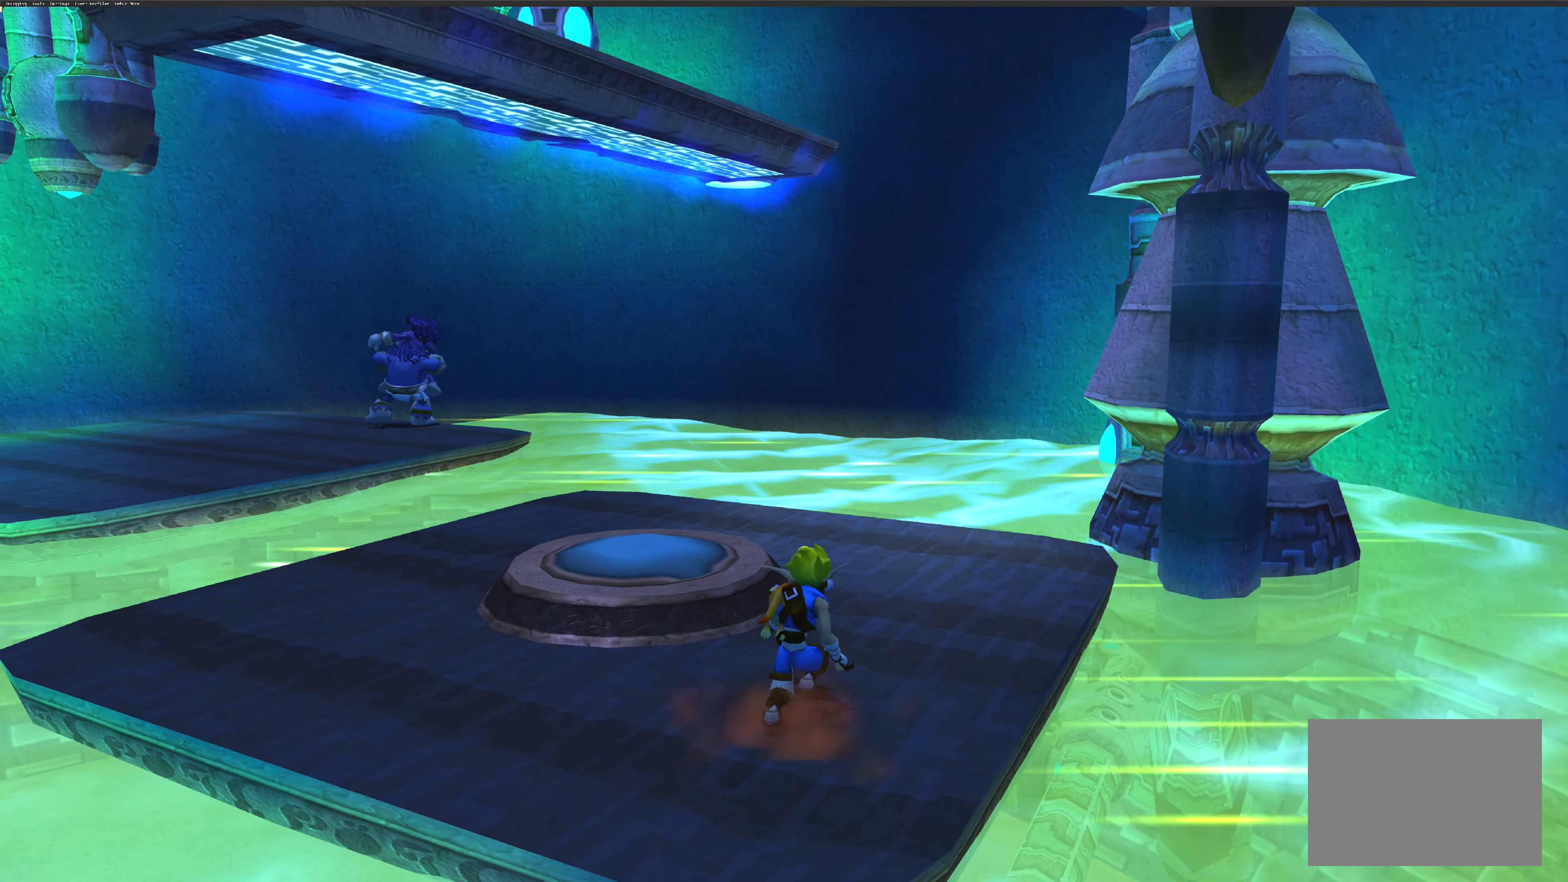
{"buttons": [], "left_stick": "center", "right_stick": "left", "events": [[33, "left_stick", "center"]]}
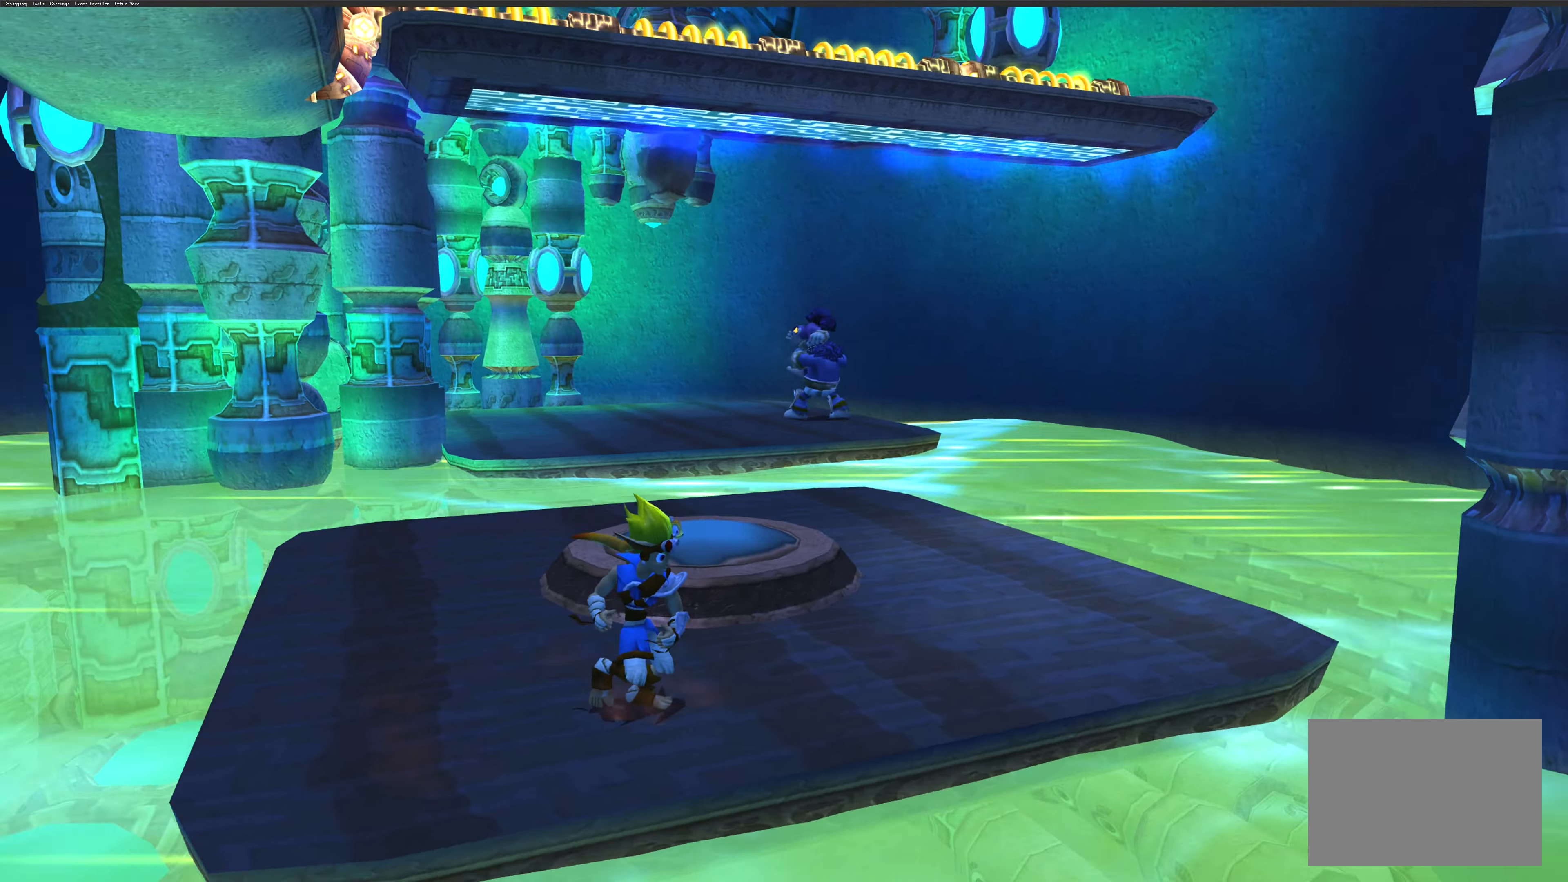
{"buttons": [], "left_stick": "right", "right_stick": "left", "events": [[17, "left_stick", "right"]]}
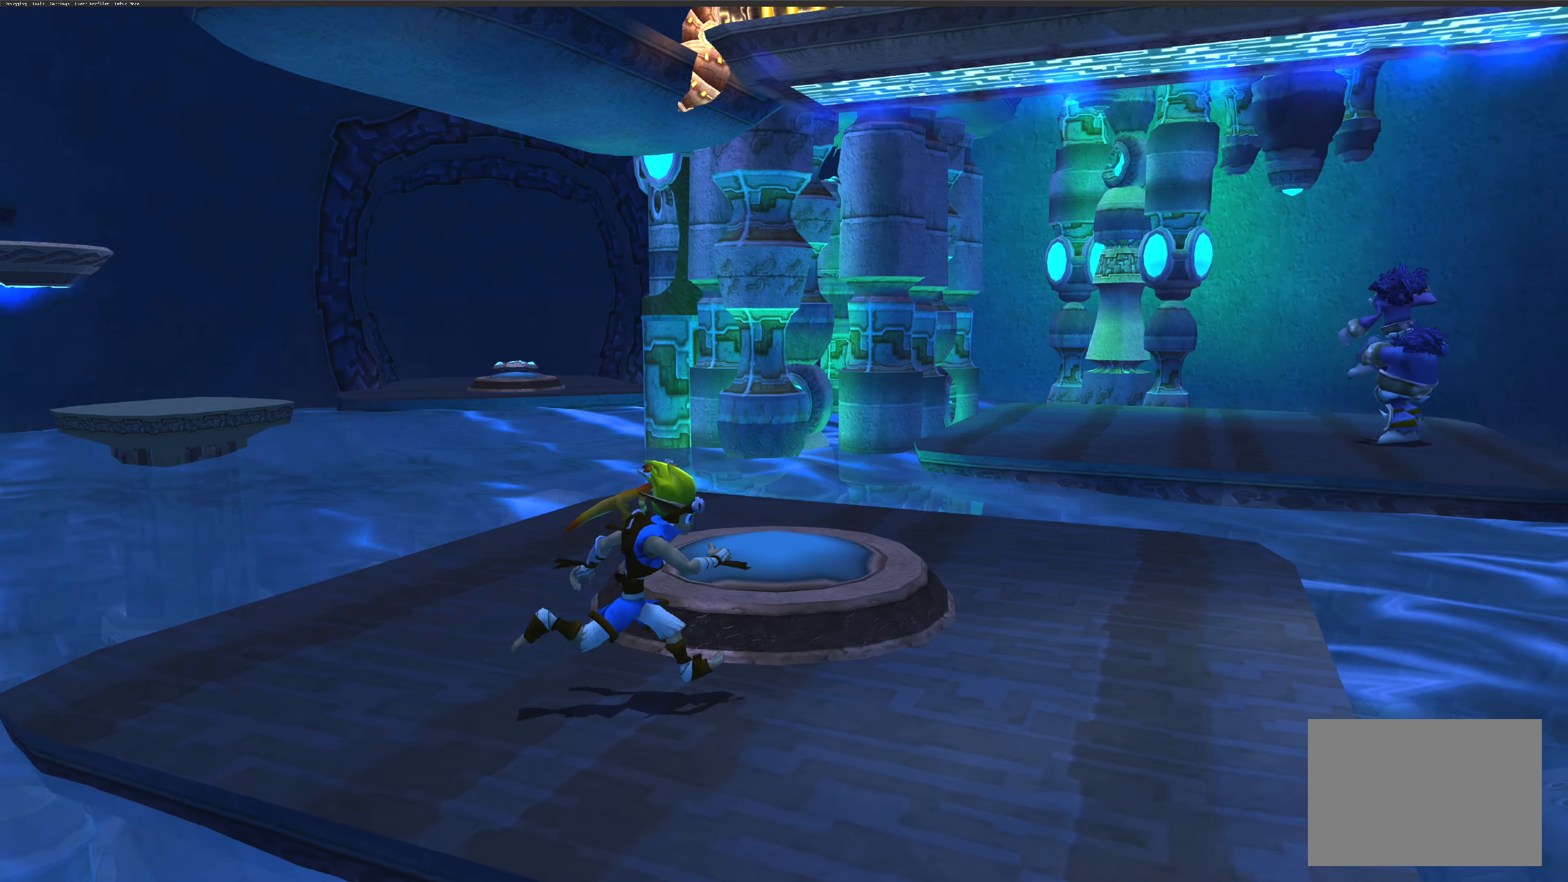
{"buttons": [], "left_stick": "up", "right_stick": "left", "events": [[433, "left_stick", "up"]]}
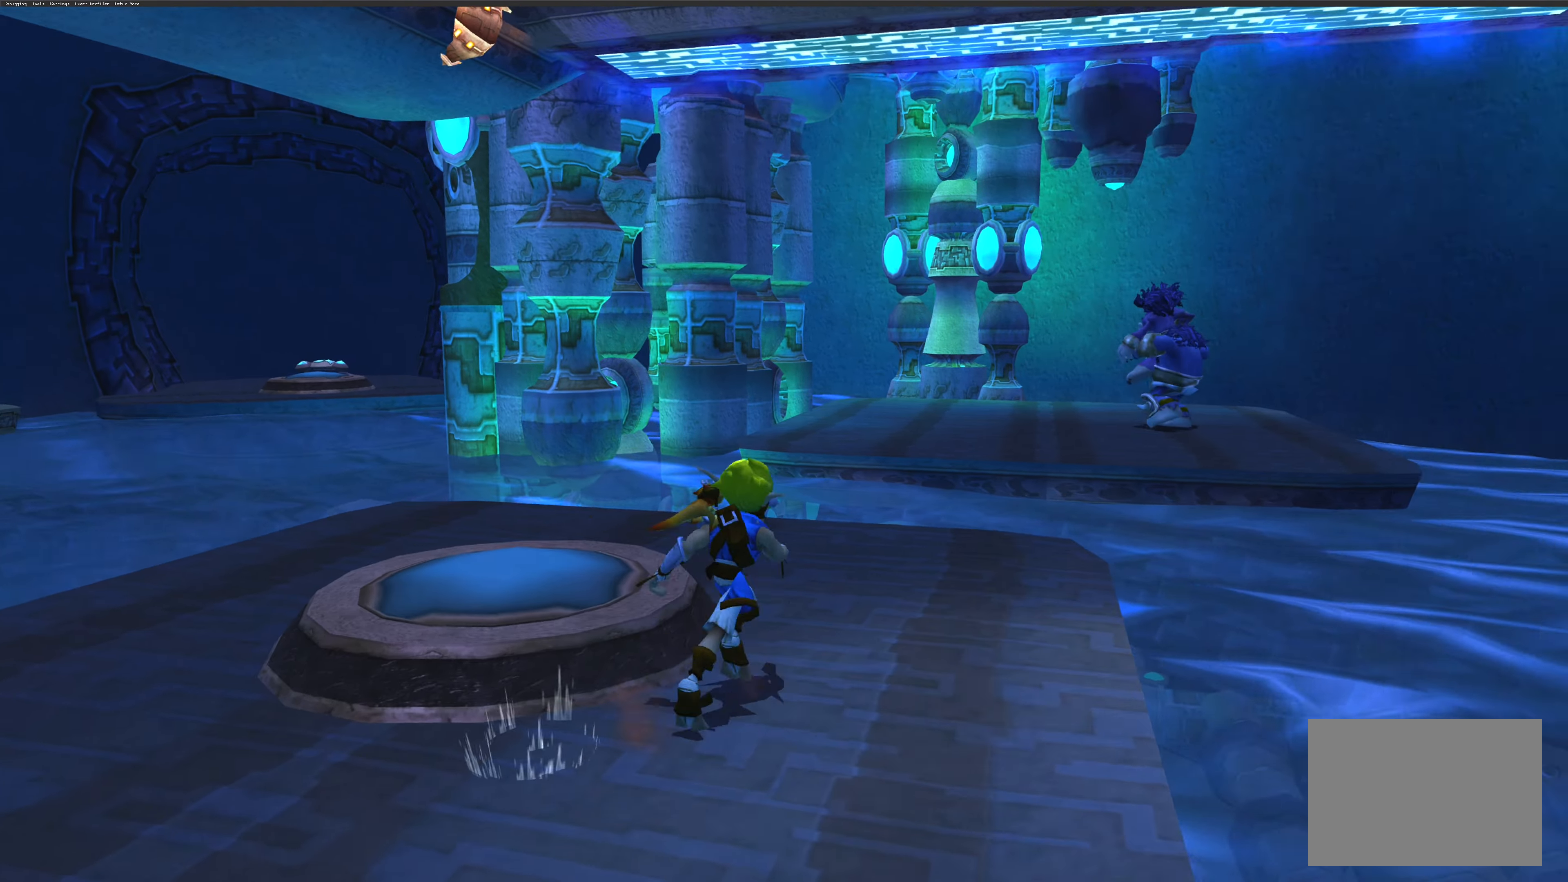
{"buttons": [], "left_stick": "up-left", "right_stick": "left", "events": [[117, "left_stick", "up-left"]]}
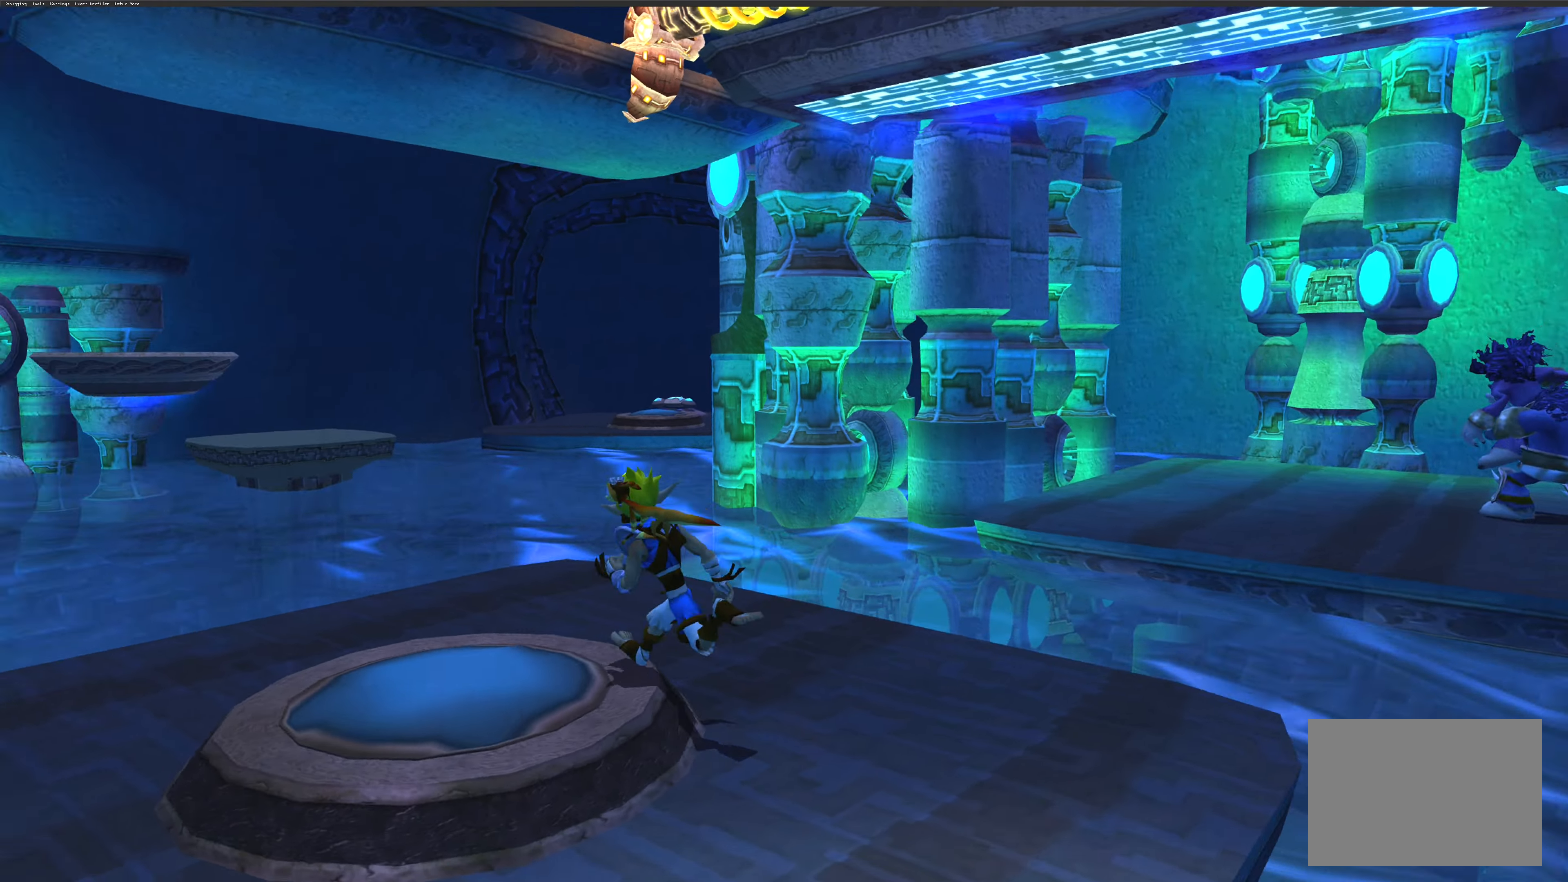
{"buttons": [], "left_stick": "center", "right_stick": "left", "events": [[50, "left_stick", "left"], [184, "left_stick", "center"]]}
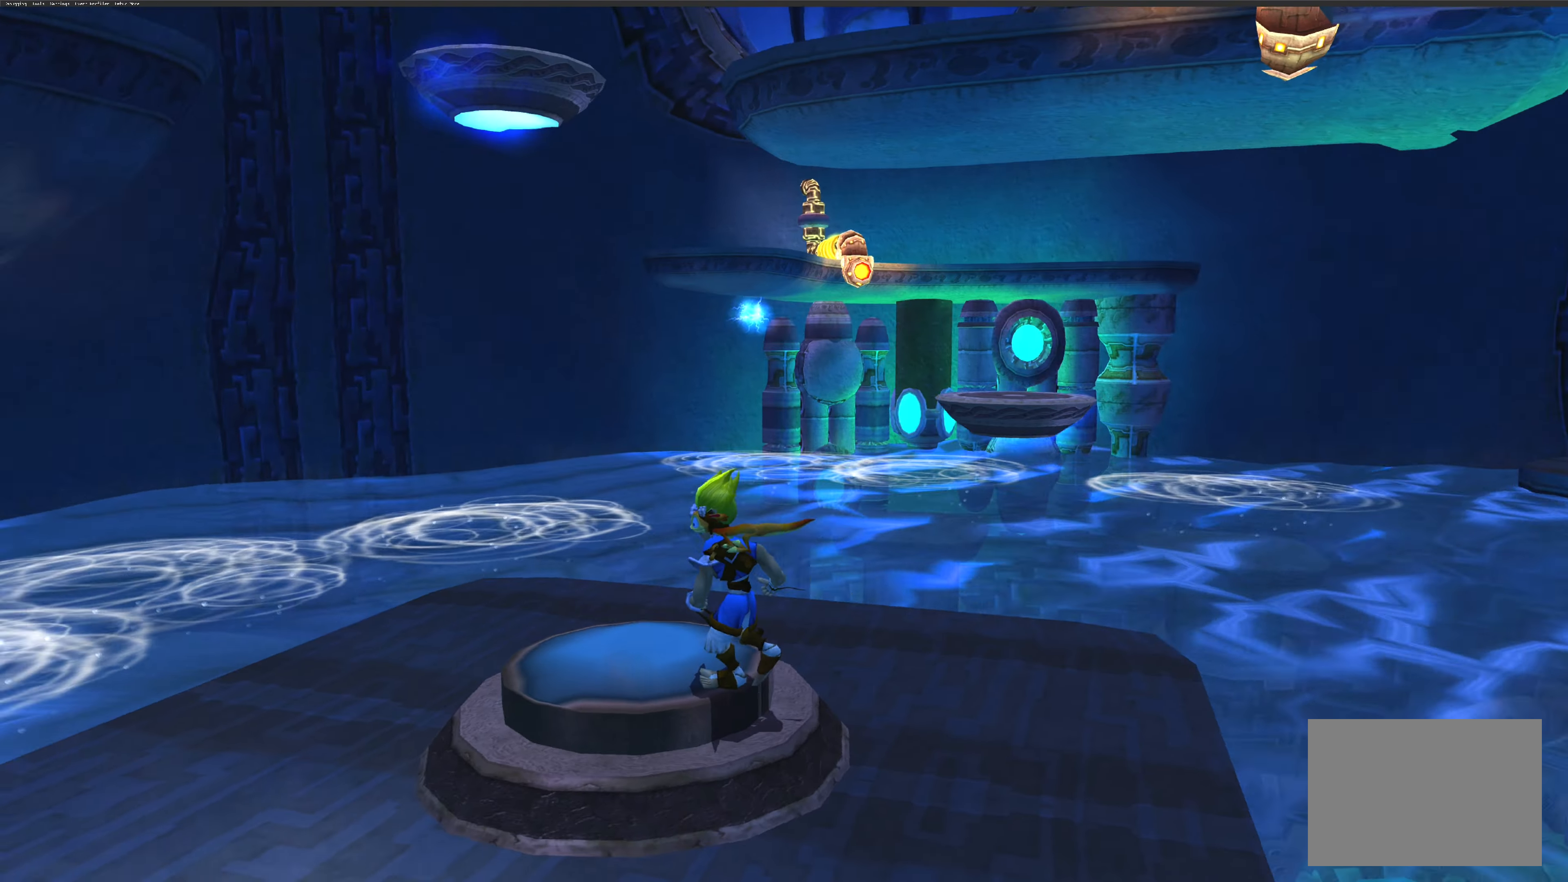
{"buttons": ["CROSS"], "left_stick": "center", "right_stick": "center", "events": [[167, "right_stick", "center"], [434, "CROSS", "down"]]}
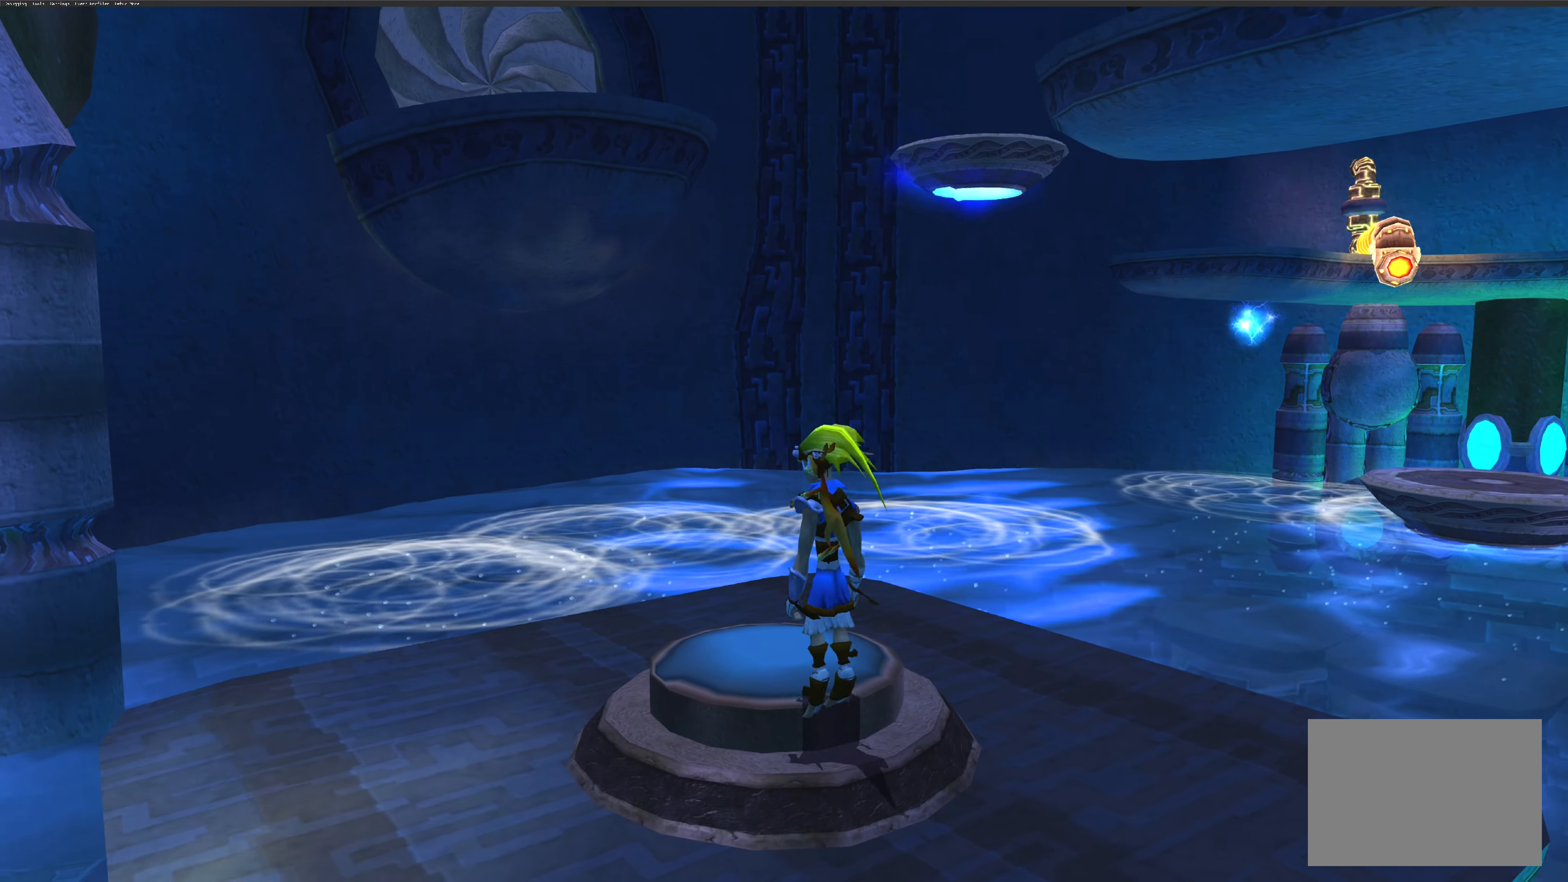
{"buttons": [], "left_stick": "center", "right_stick": "center", "events": [[134, "CROSS", "up"], [184, "left_stick", "up-left"], [317, "left_stick", "center"]]}
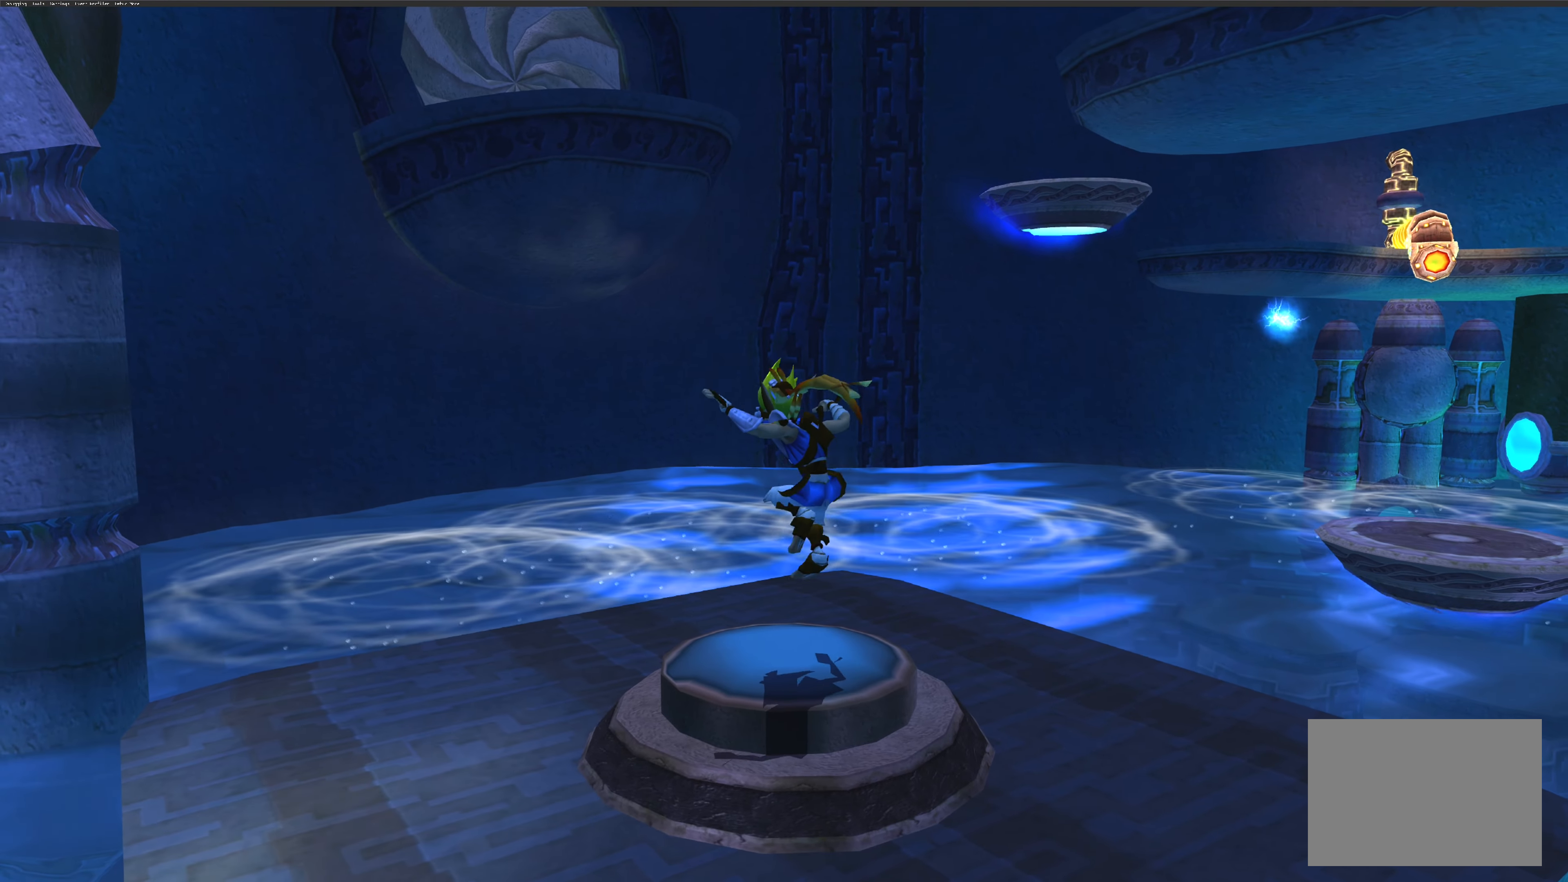
{"buttons": [], "left_stick": "center", "right_stick": "center", "events": [[167, "CROSS", "down"], [384, "CROSS", "up"]]}
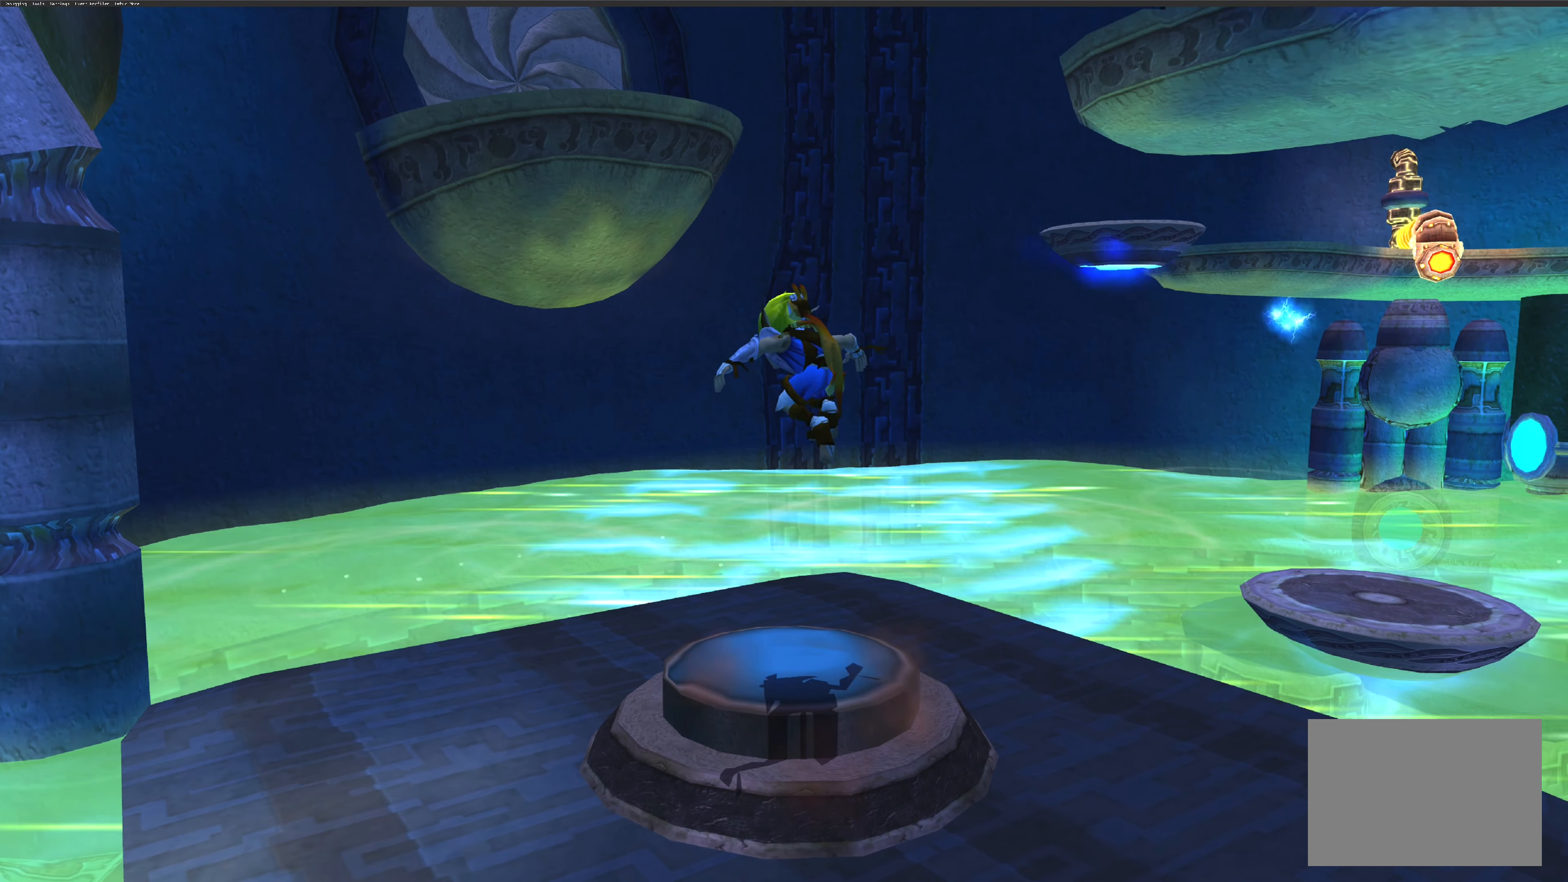
{"buttons": ["CROSS"], "left_stick": "center", "right_stick": "center", "events": [[484, "CROSS", "down"]]}
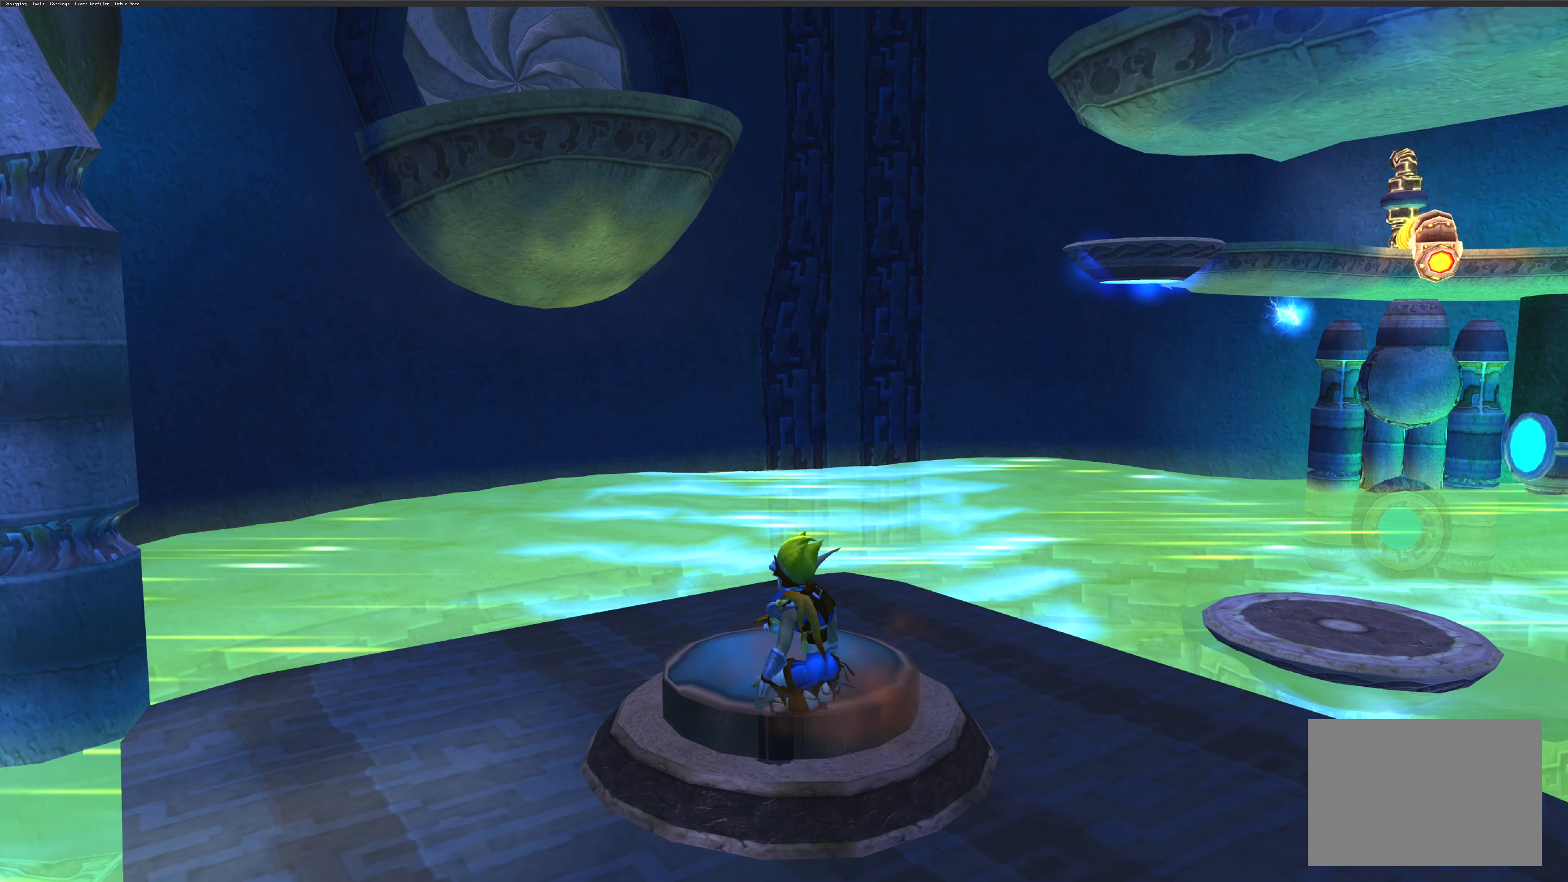
{"buttons": [], "left_stick": "center", "right_stick": "center", "events": [[134, "CROSS", "up"], [234, "CROSS", "down"], [384, "CROSS", "up"]]}
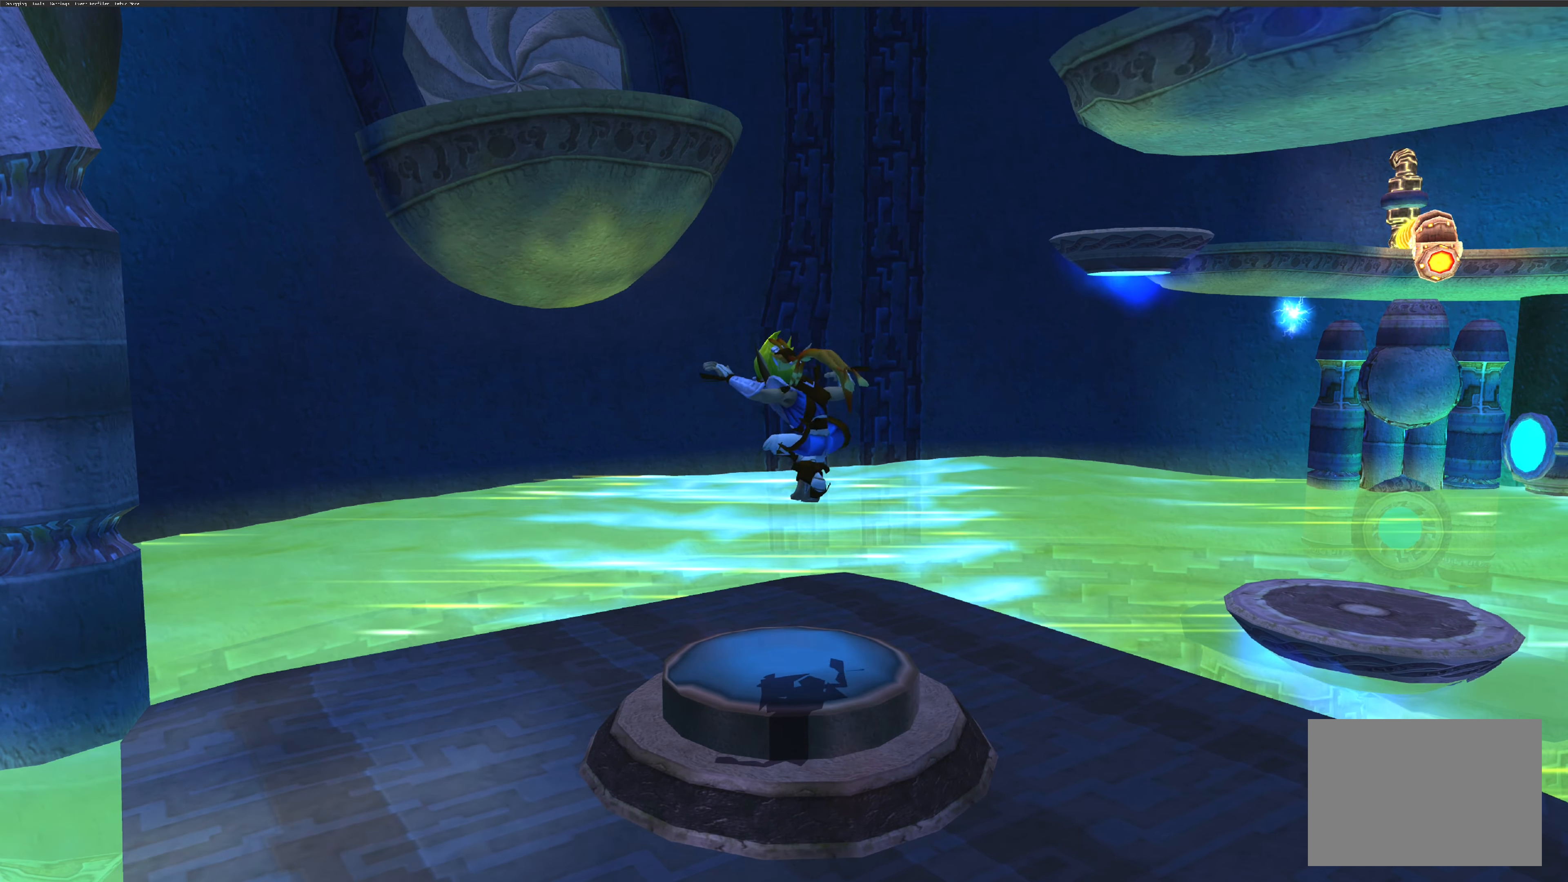
{"buttons": [], "left_stick": "center", "right_stick": "center", "events": [[67, "SQUARE", "down"], [217, "SQUARE", "up"]]}
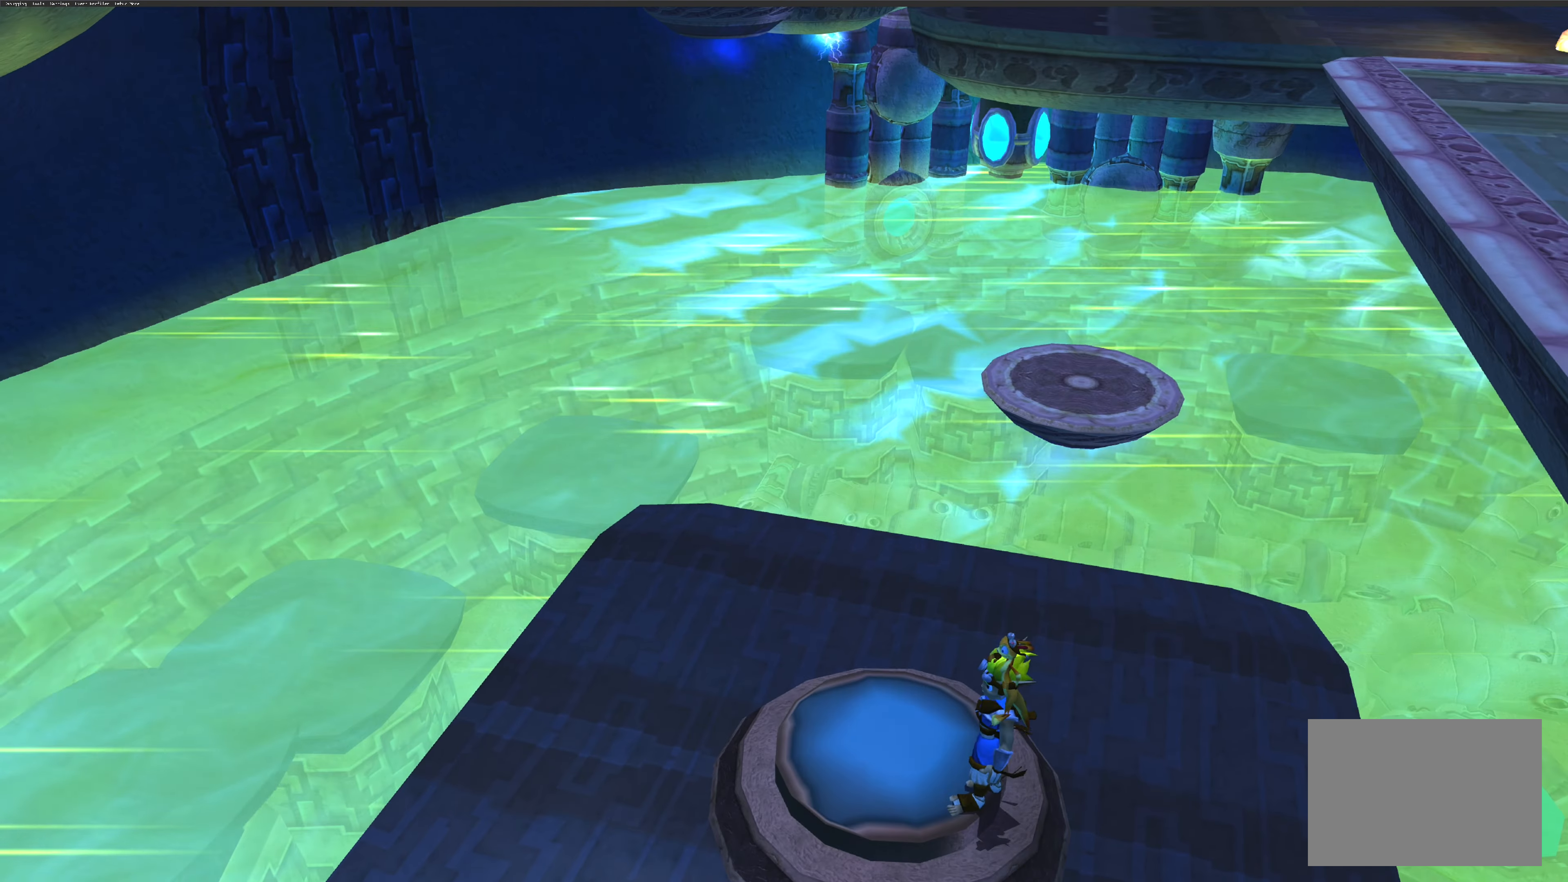
{"buttons": [], "left_stick": "up-left", "right_stick": "center", "events": [[417, "left_stick", "up-left"]]}
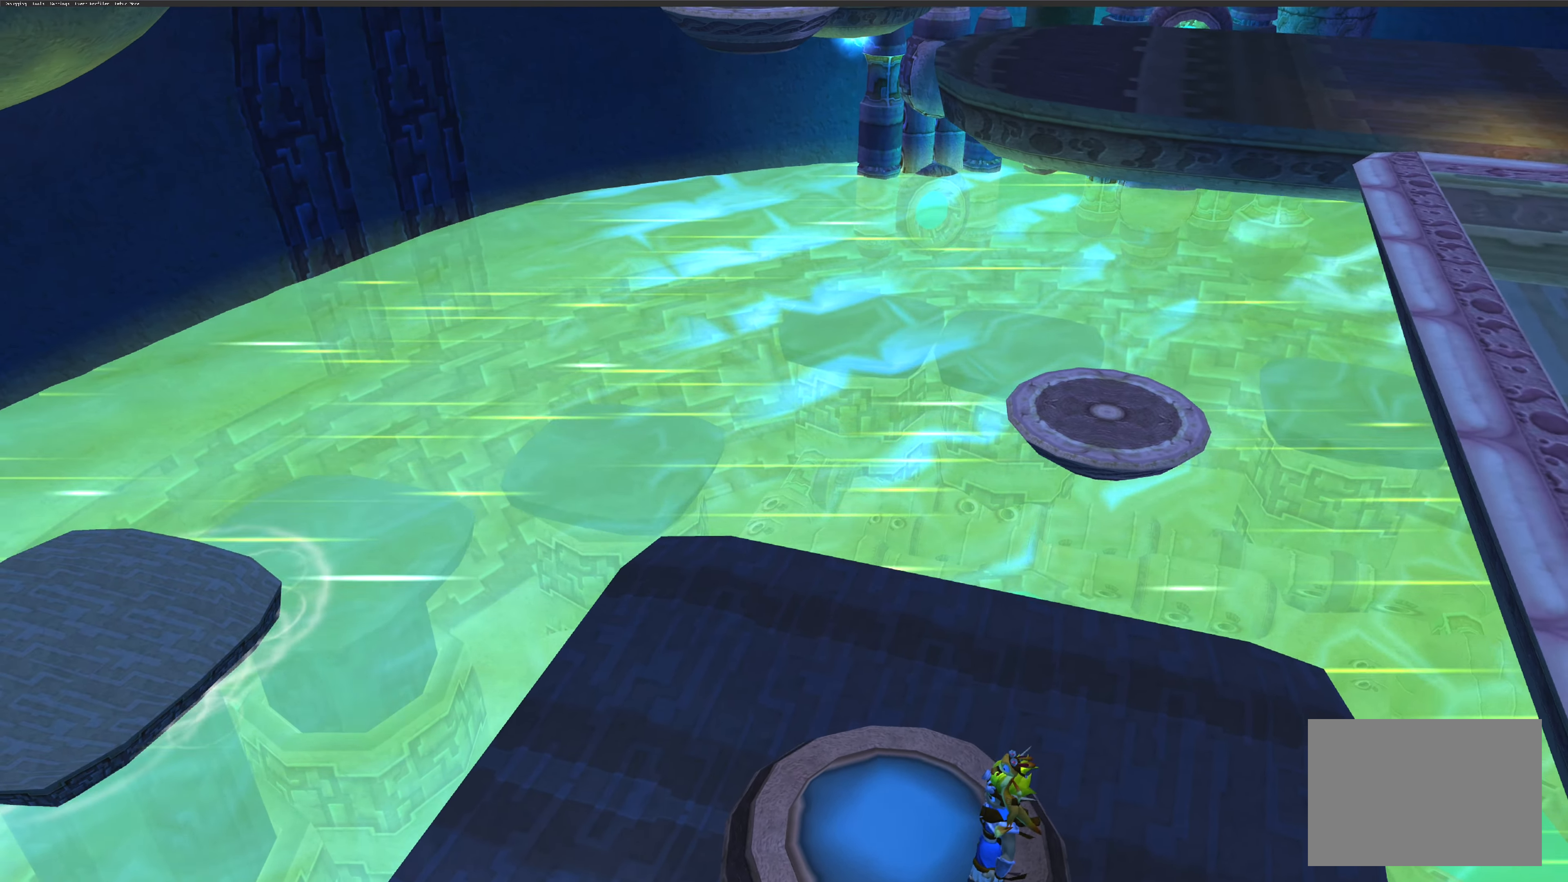
{"buttons": [], "left_stick": "center", "right_stick": "center", "events": [[267, "left_stick", "center"]]}
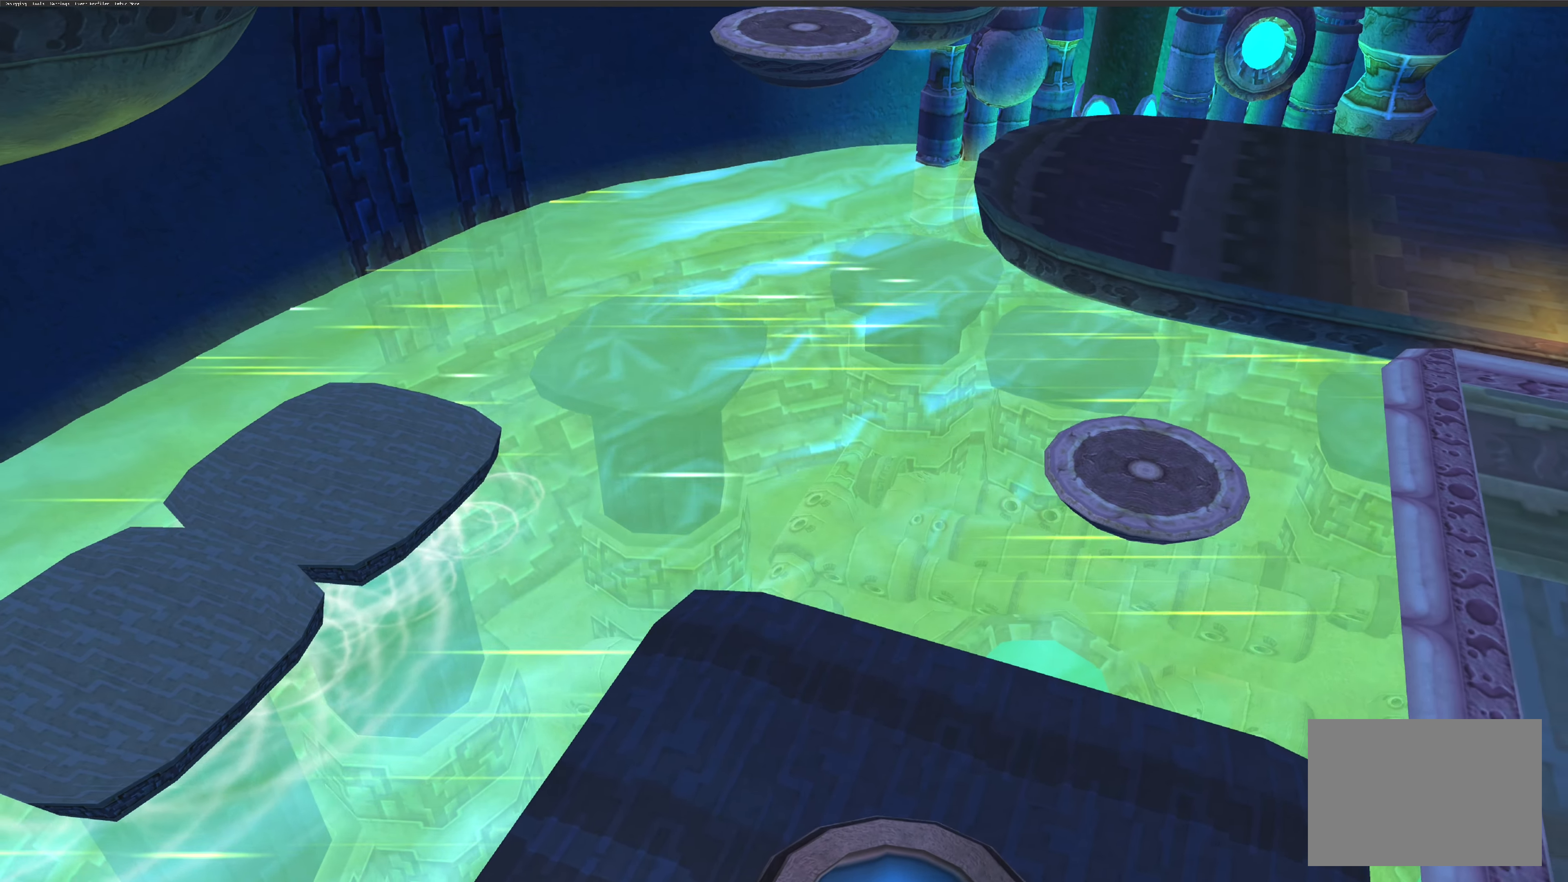
{"buttons": [], "left_stick": "center", "right_stick": "center", "events": []}